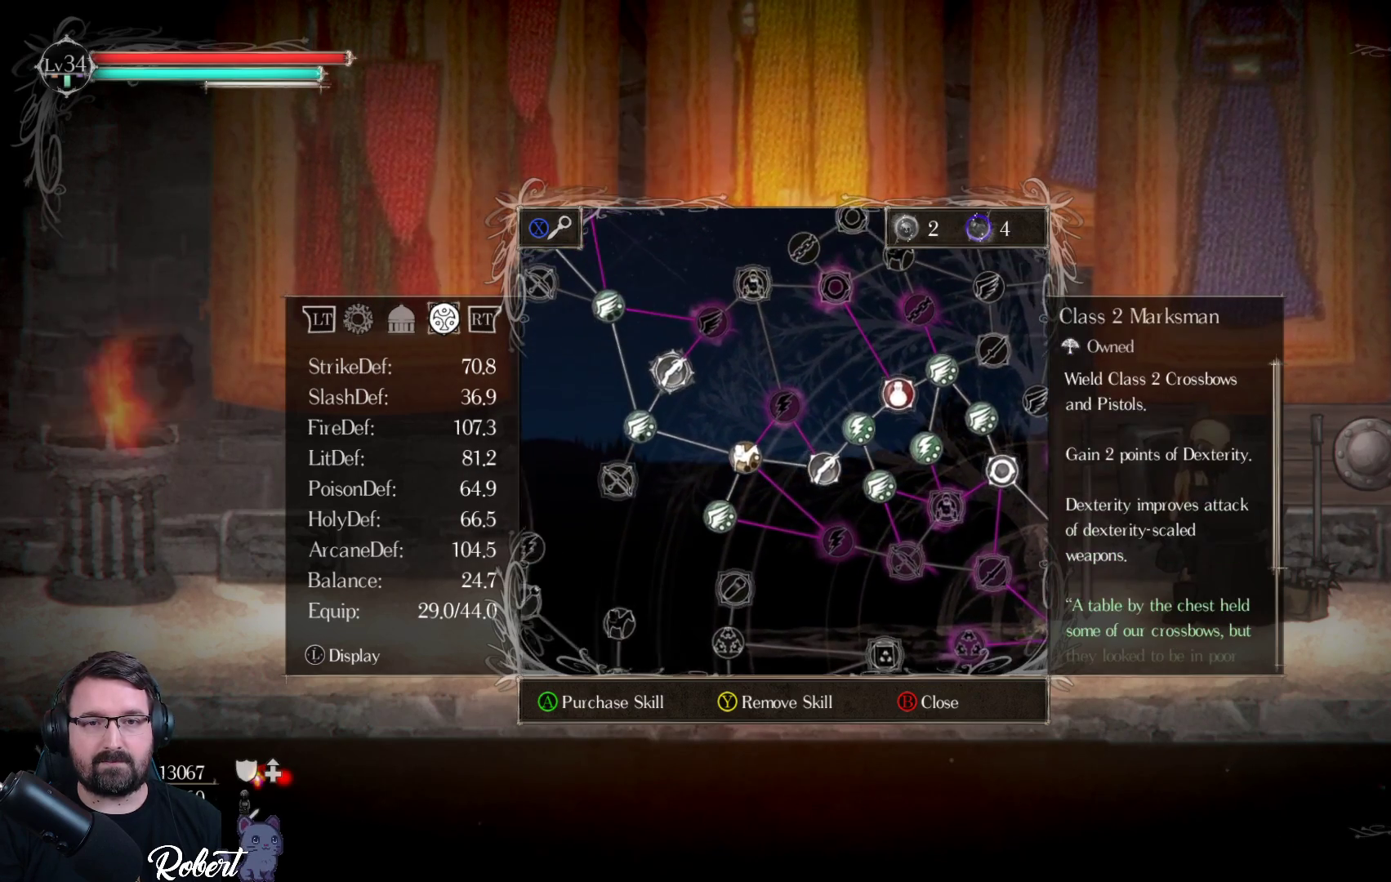
Gameplay with a controller (Xbox layout); each line is a JSON object with the inputs held at the frame after it. "events" lists button and stick changes between this image and that frame as [ms after this image, input, new state], when the widget could be followed in between.
{"buttons": ["DPAD_LEFT"], "left_stick": "center", "right_stick": "center", "events": [[400, "DPAD_LEFT", "down"]]}
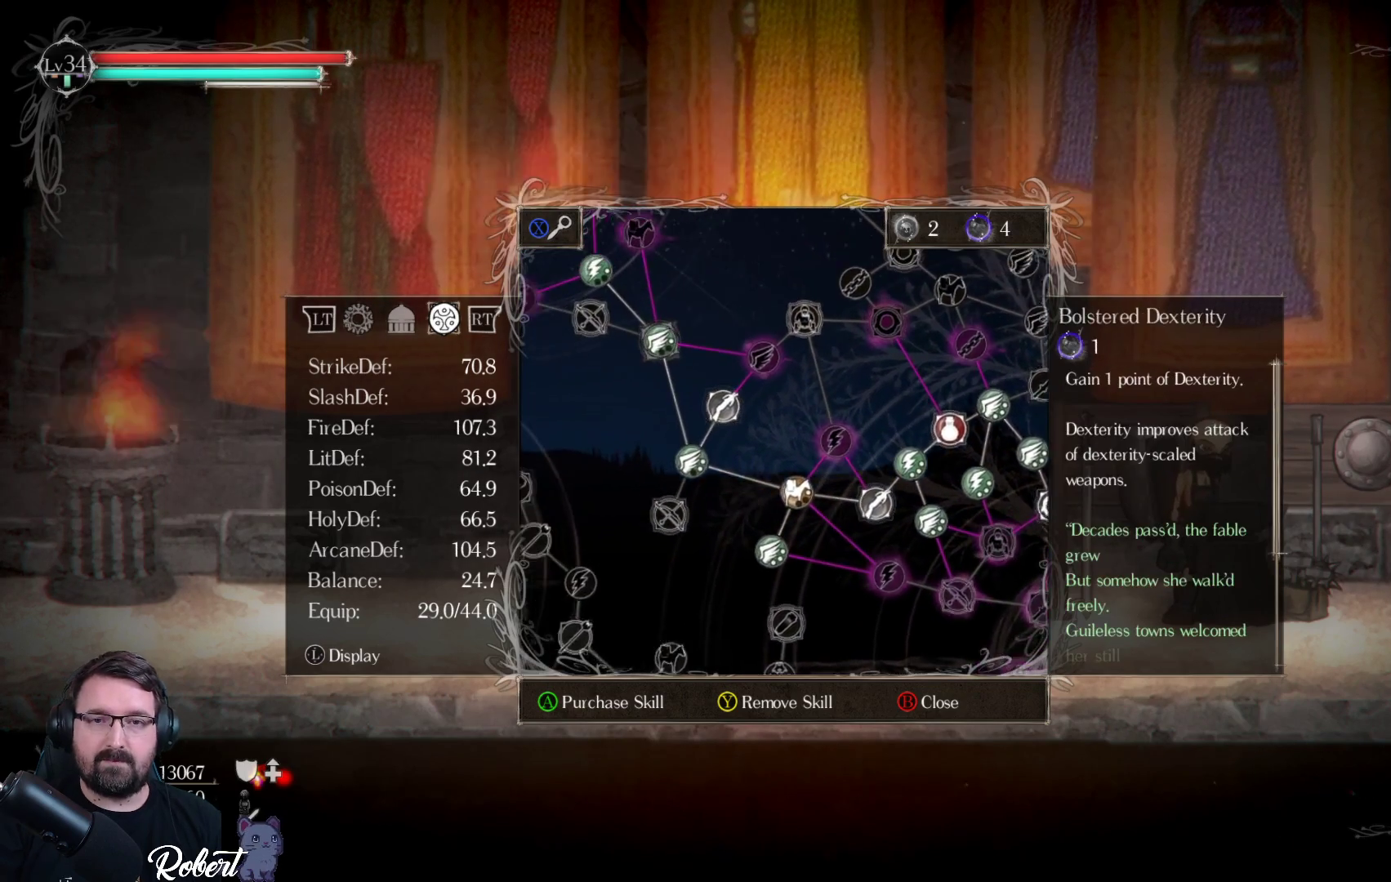
{"buttons": [], "left_stick": "center", "right_stick": "center", "events": [[33, "DPAD_LEFT", "up"]]}
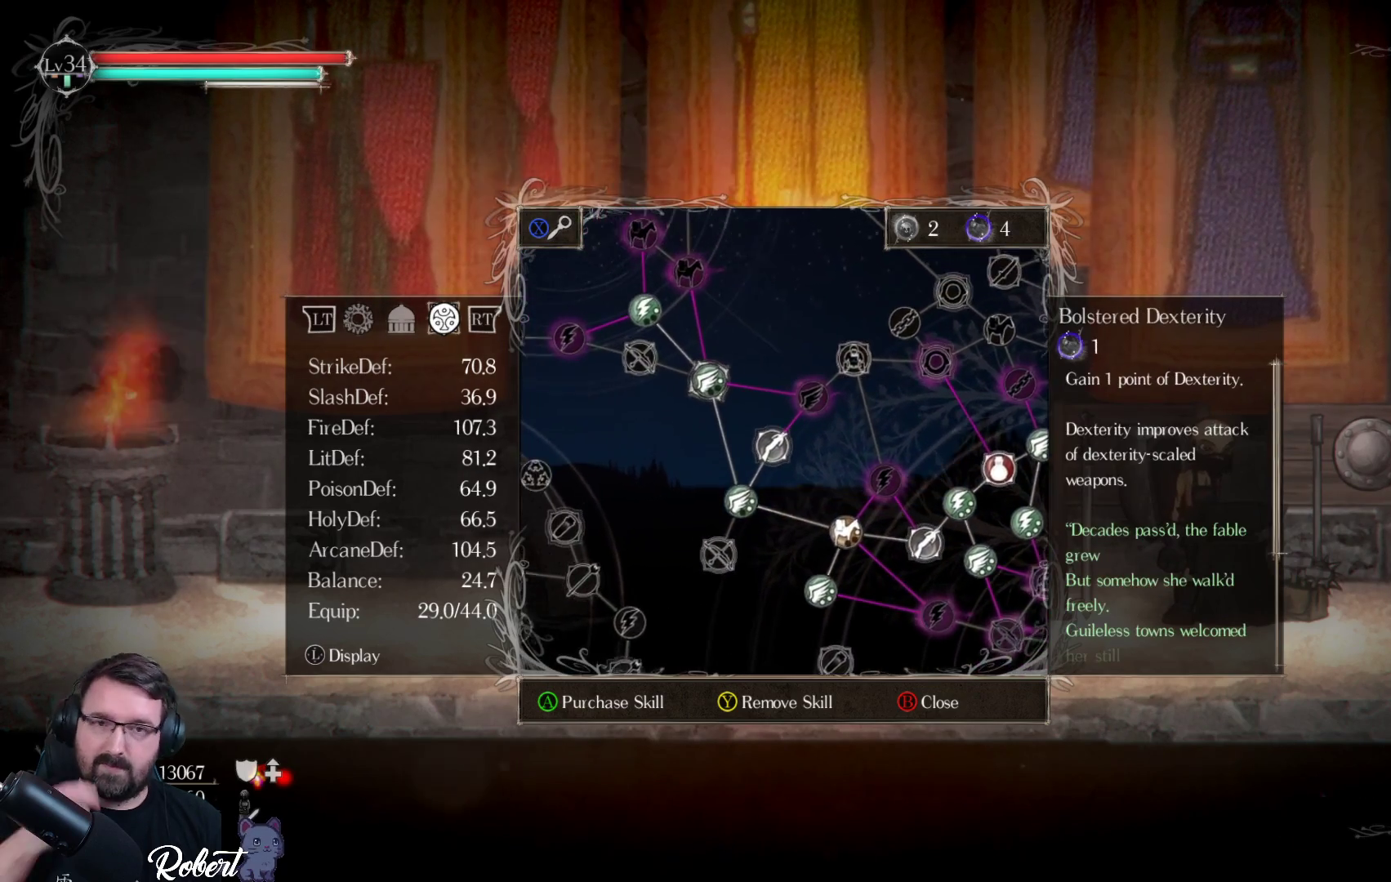
{"buttons": [], "left_stick": "center", "right_stick": "center", "events": []}
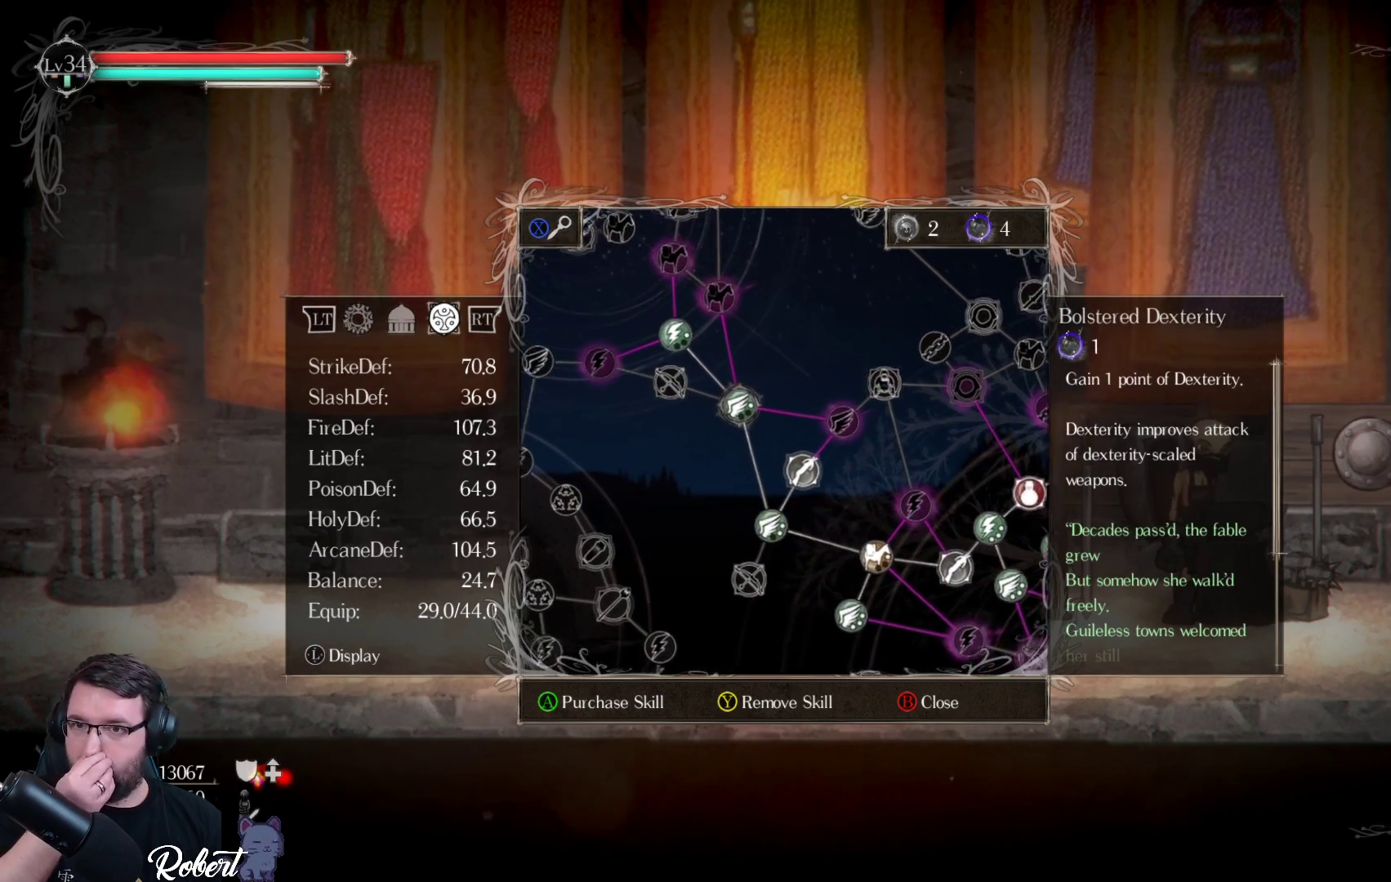
{"buttons": [], "left_stick": "center", "right_stick": "center", "events": []}
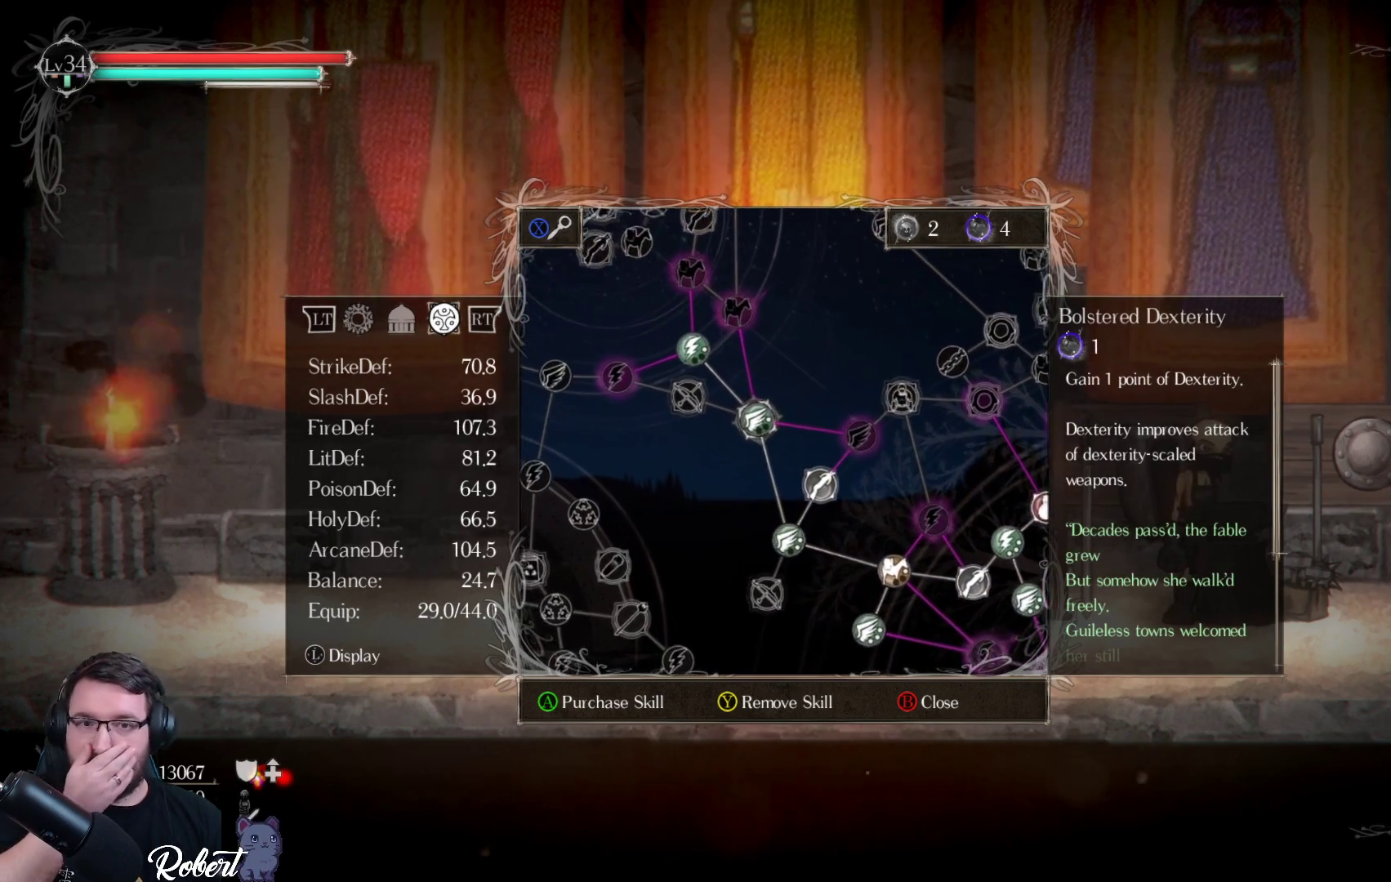
{"buttons": [], "left_stick": "center", "right_stick": "center", "events": []}
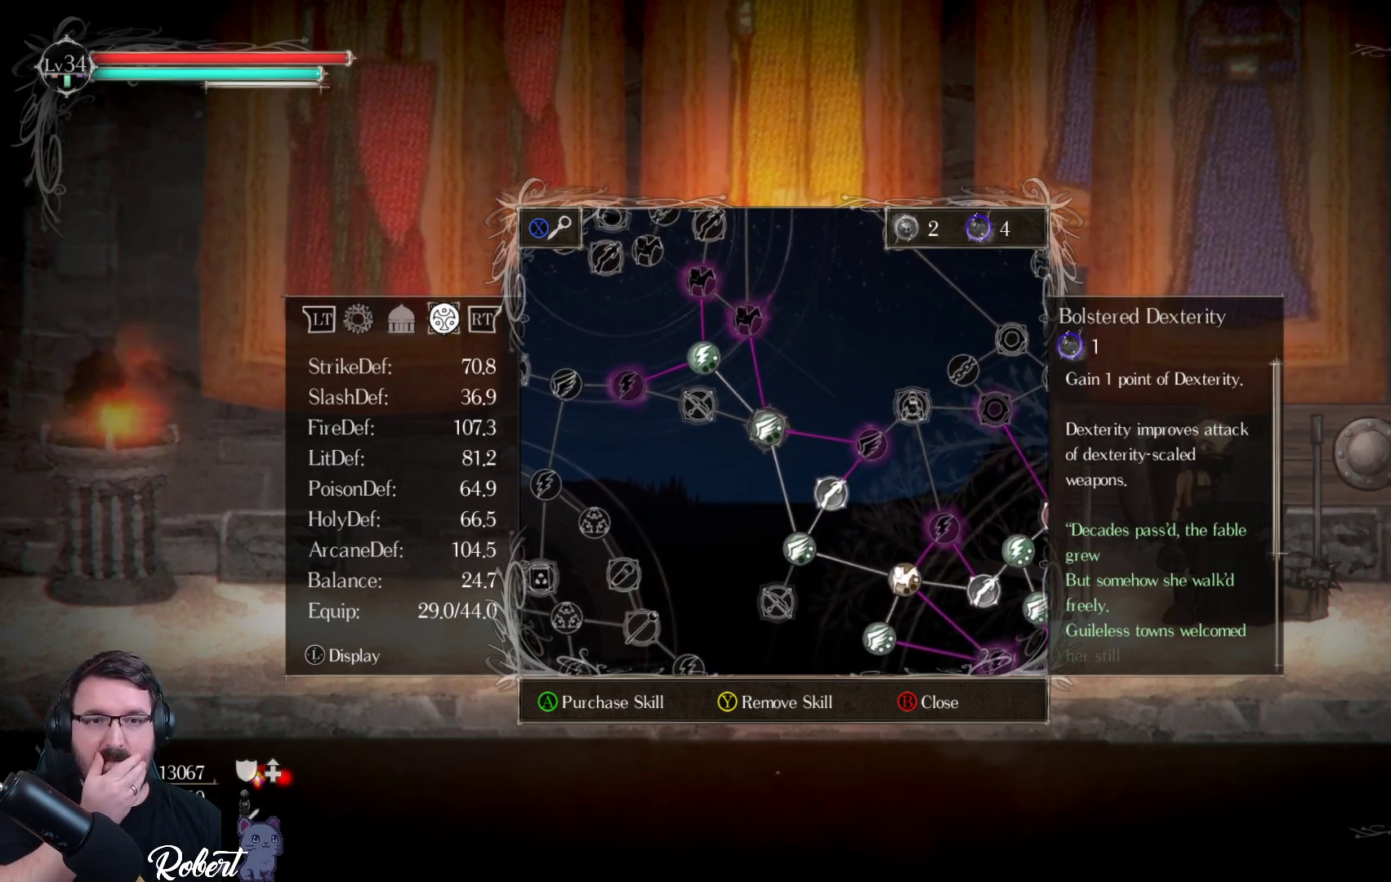
{"buttons": [], "left_stick": "center", "right_stick": "center", "events": []}
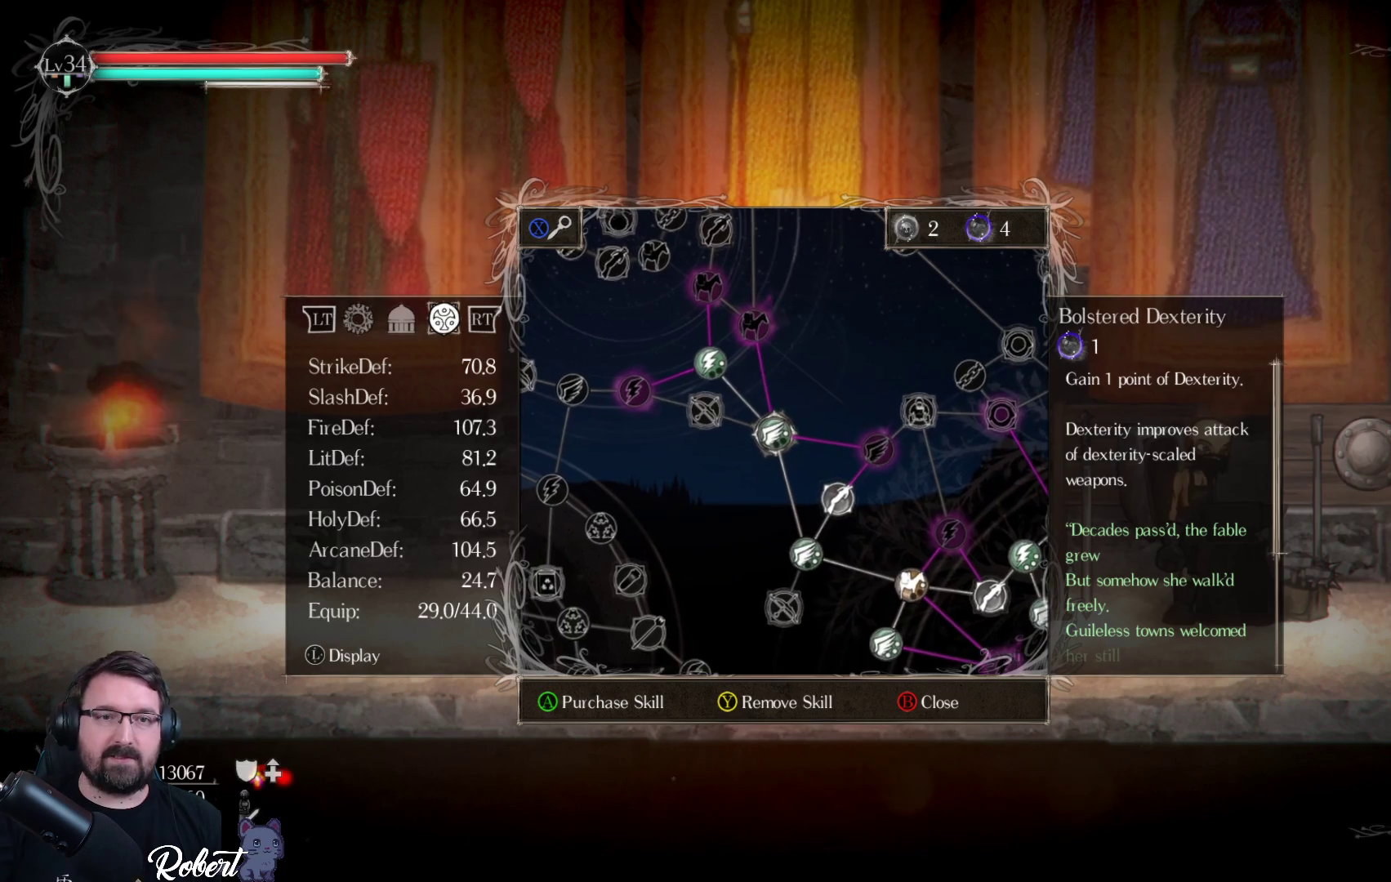
{"buttons": [], "left_stick": "center", "right_stick": "center", "events": [[167, "L1", "down"], [233, "L1", "up"]]}
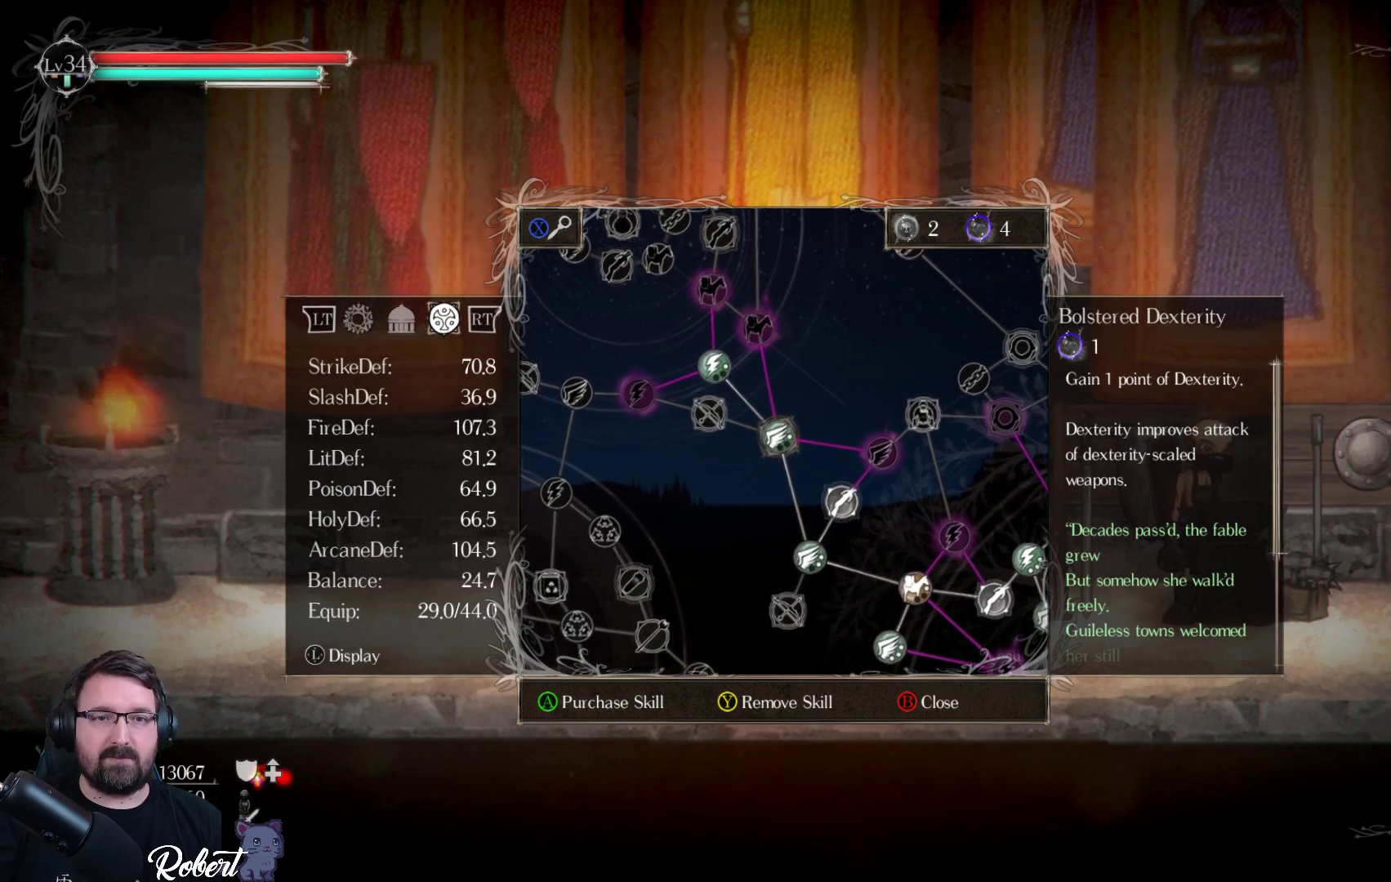
{"buttons": [], "left_stick": "center", "right_stick": "center", "events": [[100, "L2", "down"], [233, "L2", "up"], [367, "L2", "down"], [500, "L2", "up"]]}
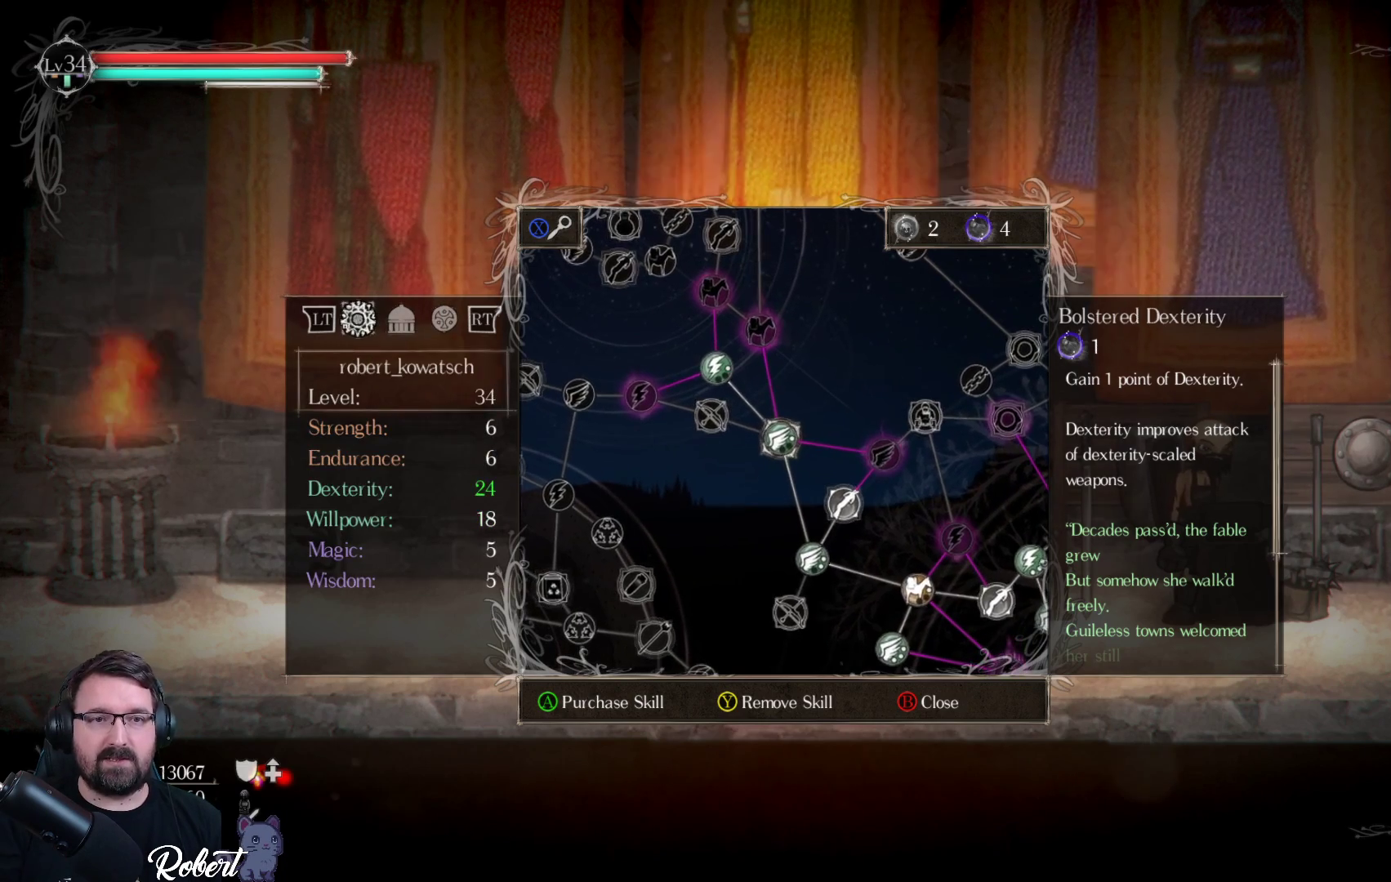
{"buttons": [], "left_stick": "center", "right_stick": "center", "events": []}
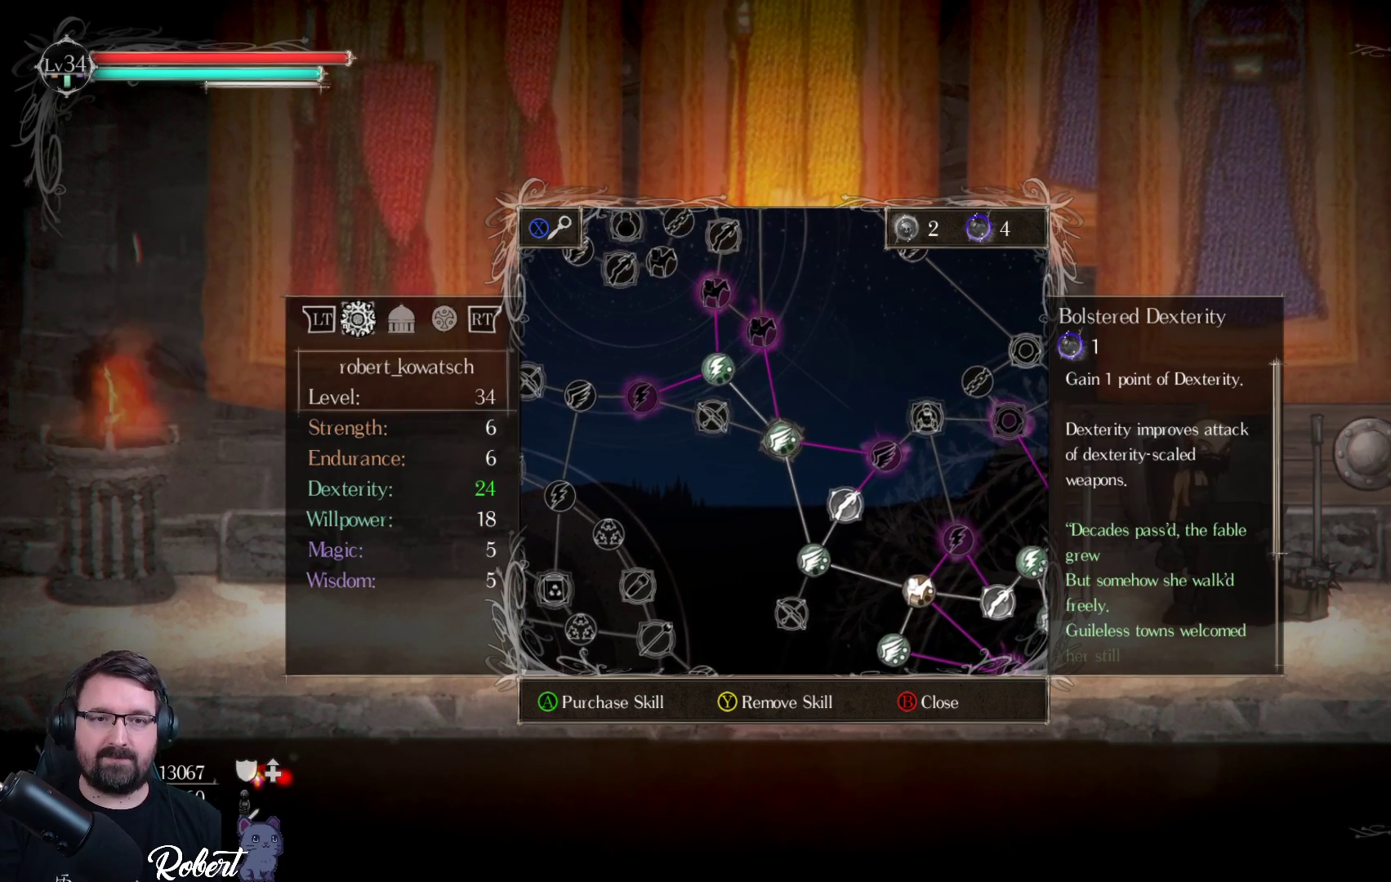
{"buttons": [], "left_stick": "center", "right_stick": "center", "events": []}
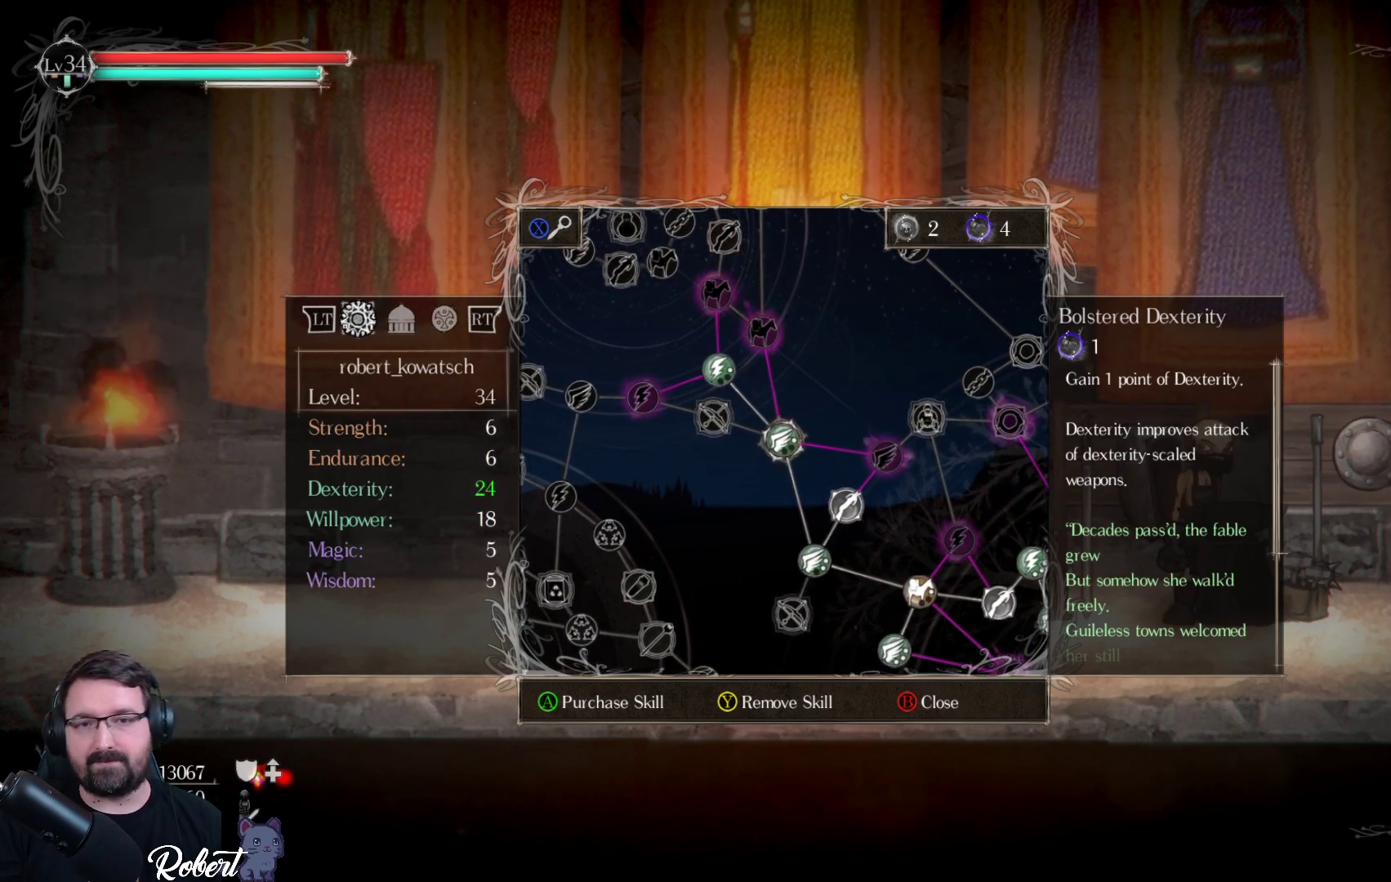
{"buttons": [], "left_stick": "center", "right_stick": "center", "events": []}
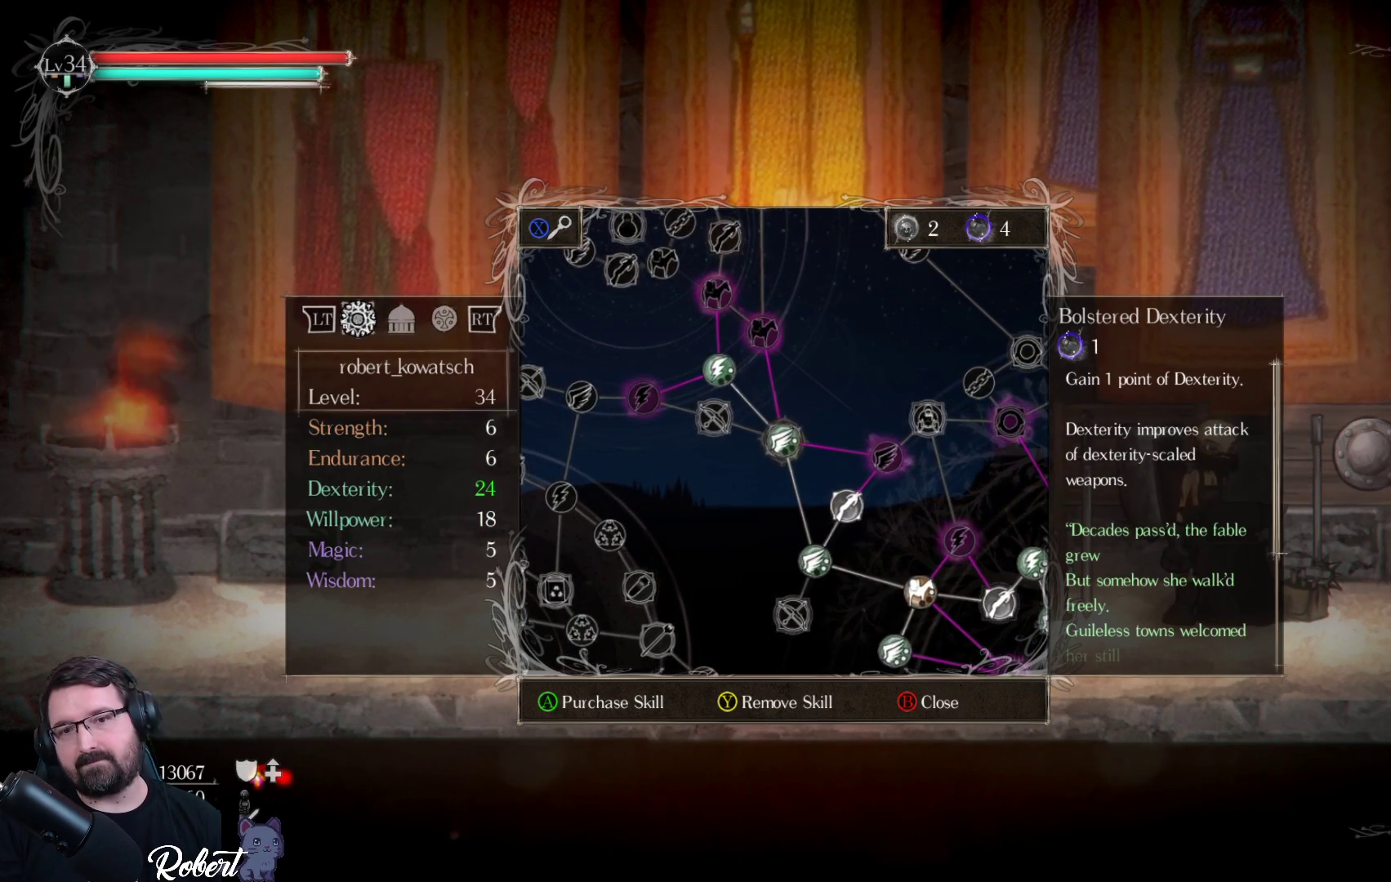
{"buttons": [], "left_stick": "center", "right_stick": "center", "events": [[233, "DPAD_UP", "down"], [333, "DPAD_UP", "up"]]}
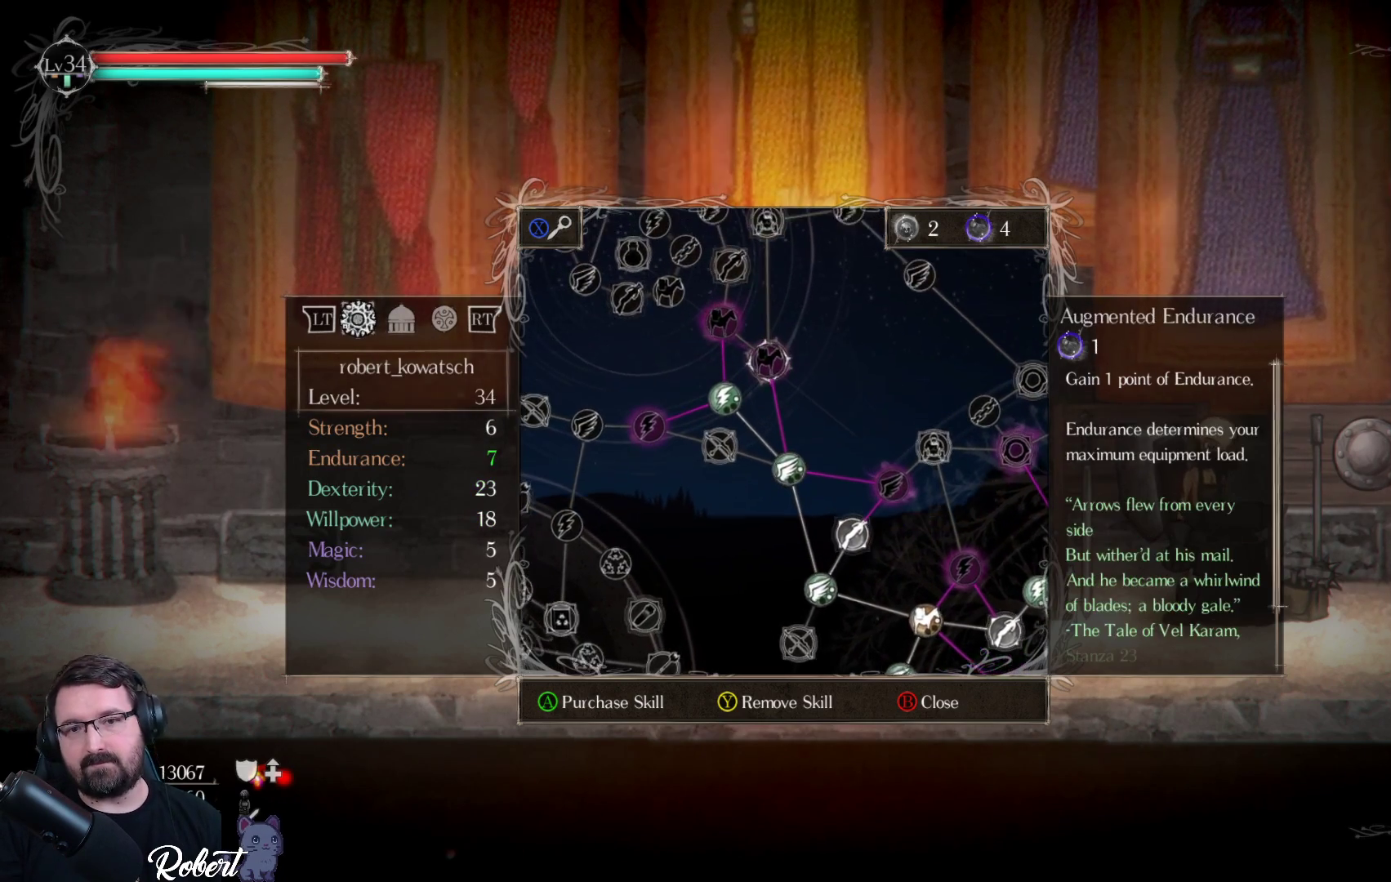
{"buttons": [], "left_stick": "center", "right_stick": "center", "events": []}
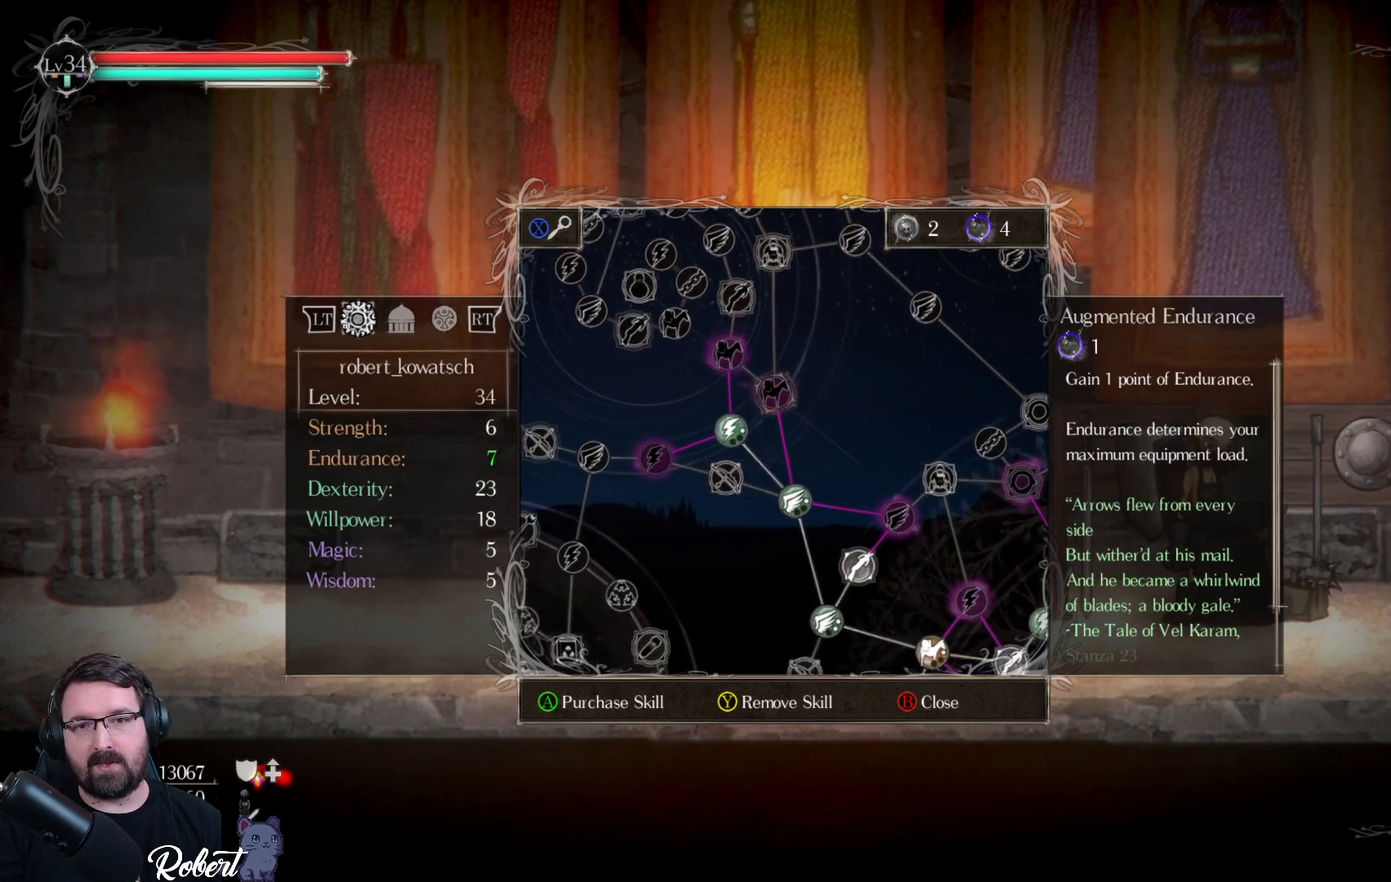
{"buttons": [], "left_stick": "center", "right_stick": "center", "events": [[67, "DPAD_UP", "down"], [167, "DPAD_UP", "up"]]}
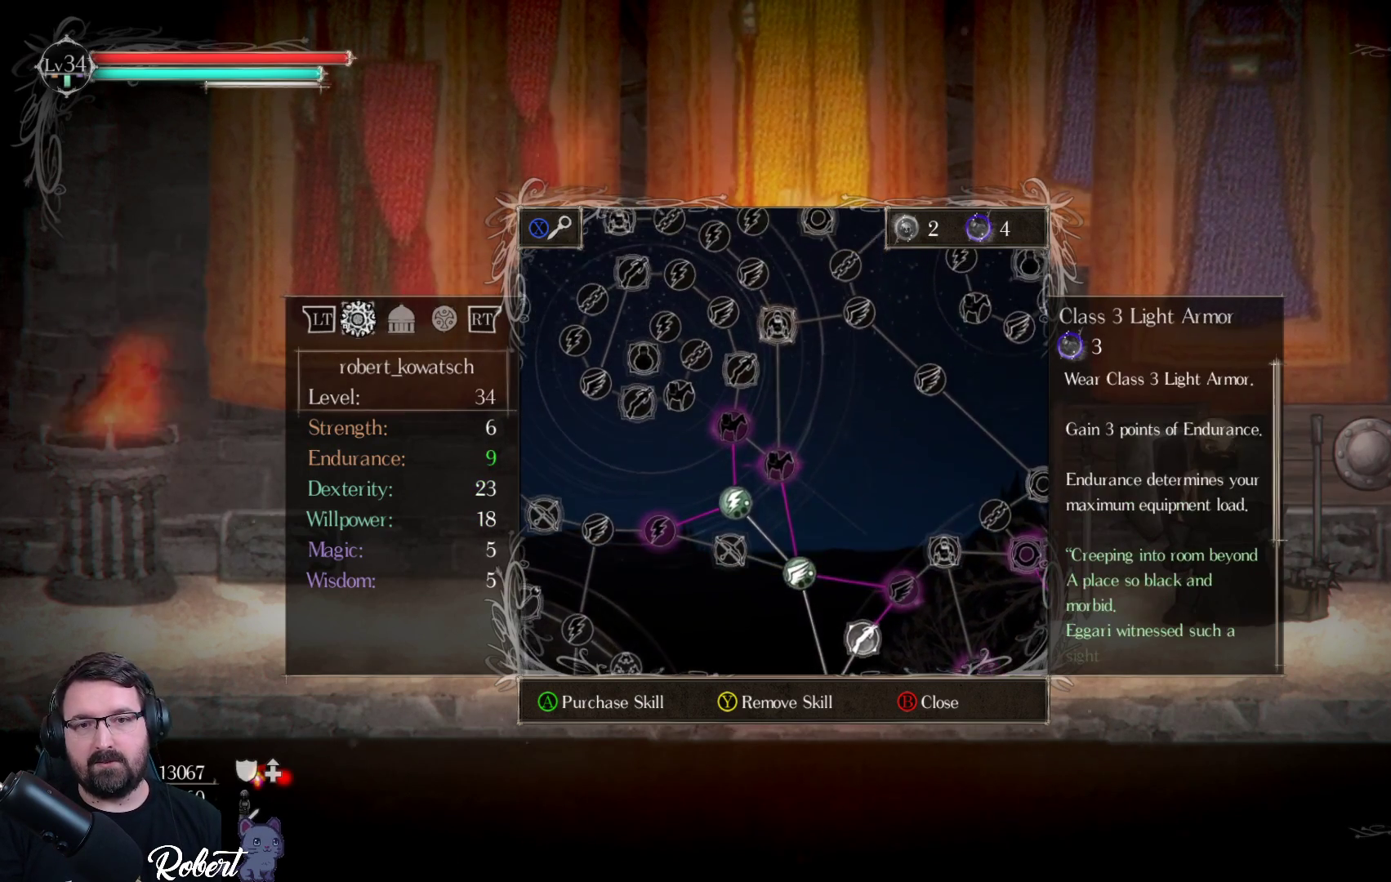
{"buttons": [], "left_stick": "center", "right_stick": "center", "events": [[67, "DPAD_DOWN", "down"], [167, "DPAD_DOWN", "up"], [367, "DPAD_DOWN", "down"], [500, "DPAD_DOWN", "up"]]}
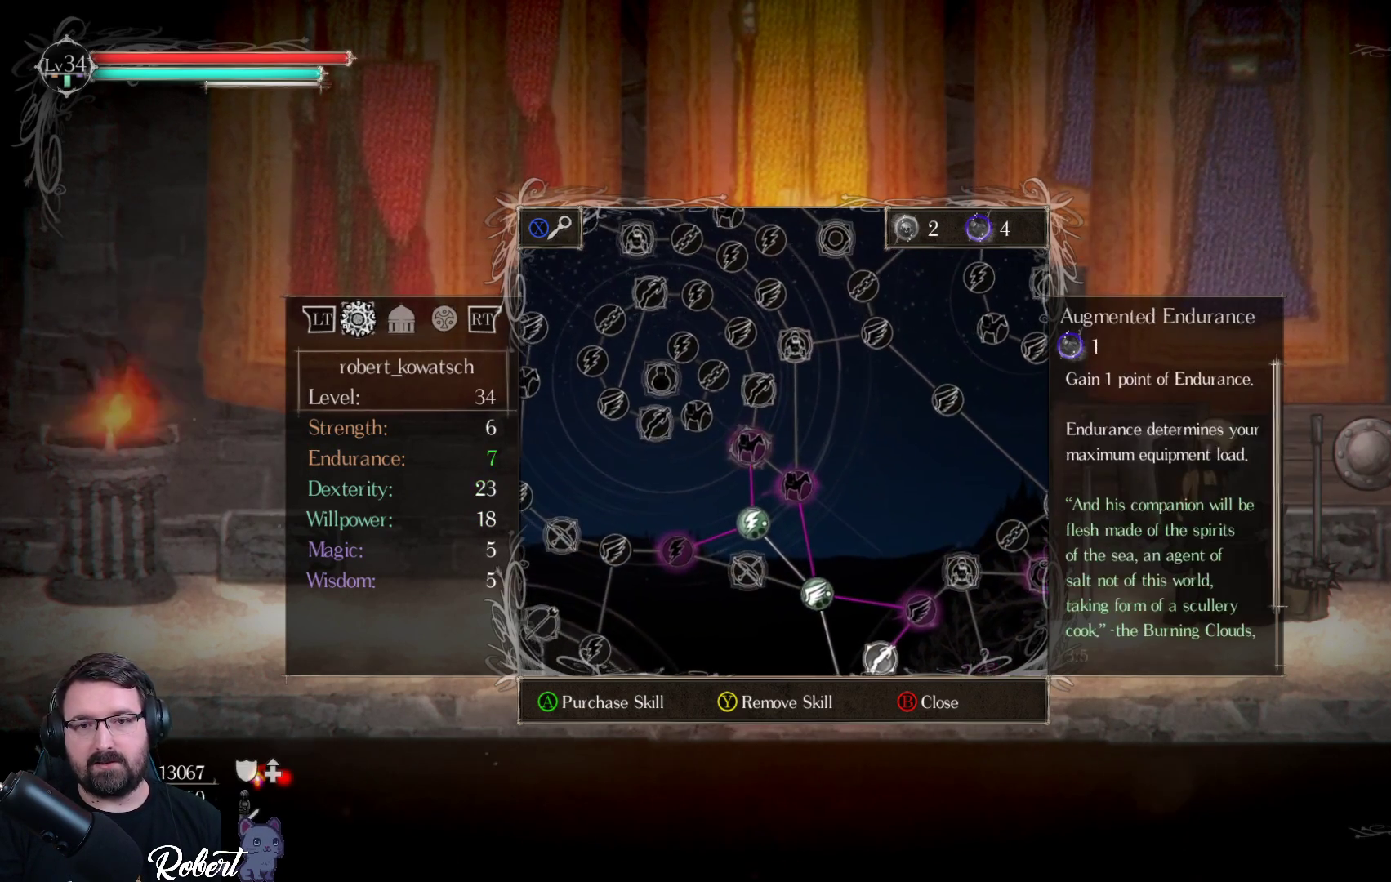
{"buttons": ["DPAD_DOWN"], "left_stick": "center", "right_stick": "center", "events": [[233, "DPAD_DOWN", "down"], [333, "DPAD_DOWN", "up"], [467, "DPAD_DOWN", "down"]]}
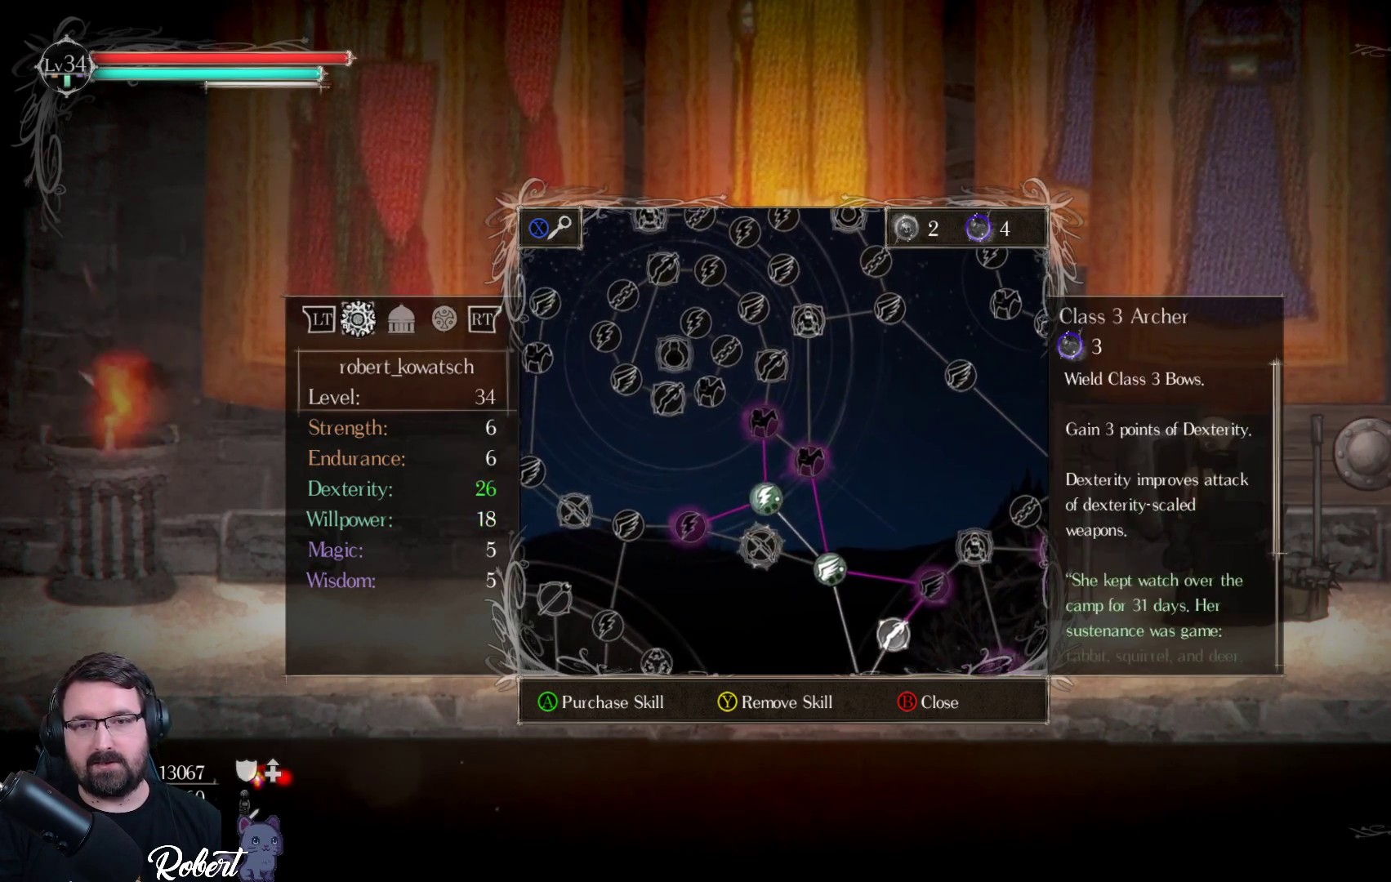
{"buttons": [], "left_stick": "center", "right_stick": "center", "events": [[67, "DPAD_DOWN", "up"]]}
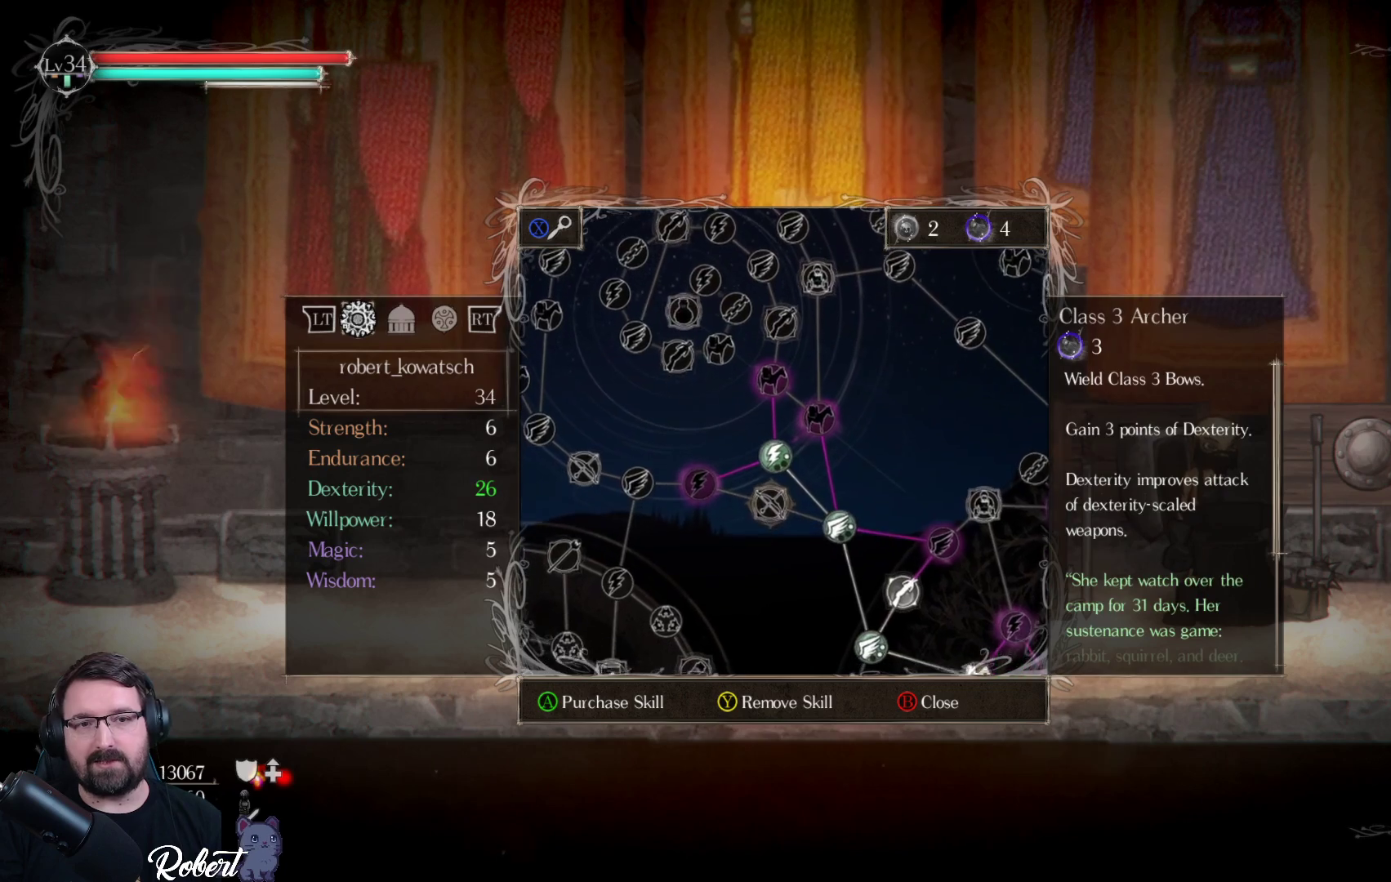
{"buttons": [], "left_stick": "center", "right_stick": "center", "events": [[267, "DPAD_RIGHT", "down"], [333, "DPAD_RIGHT", "up"]]}
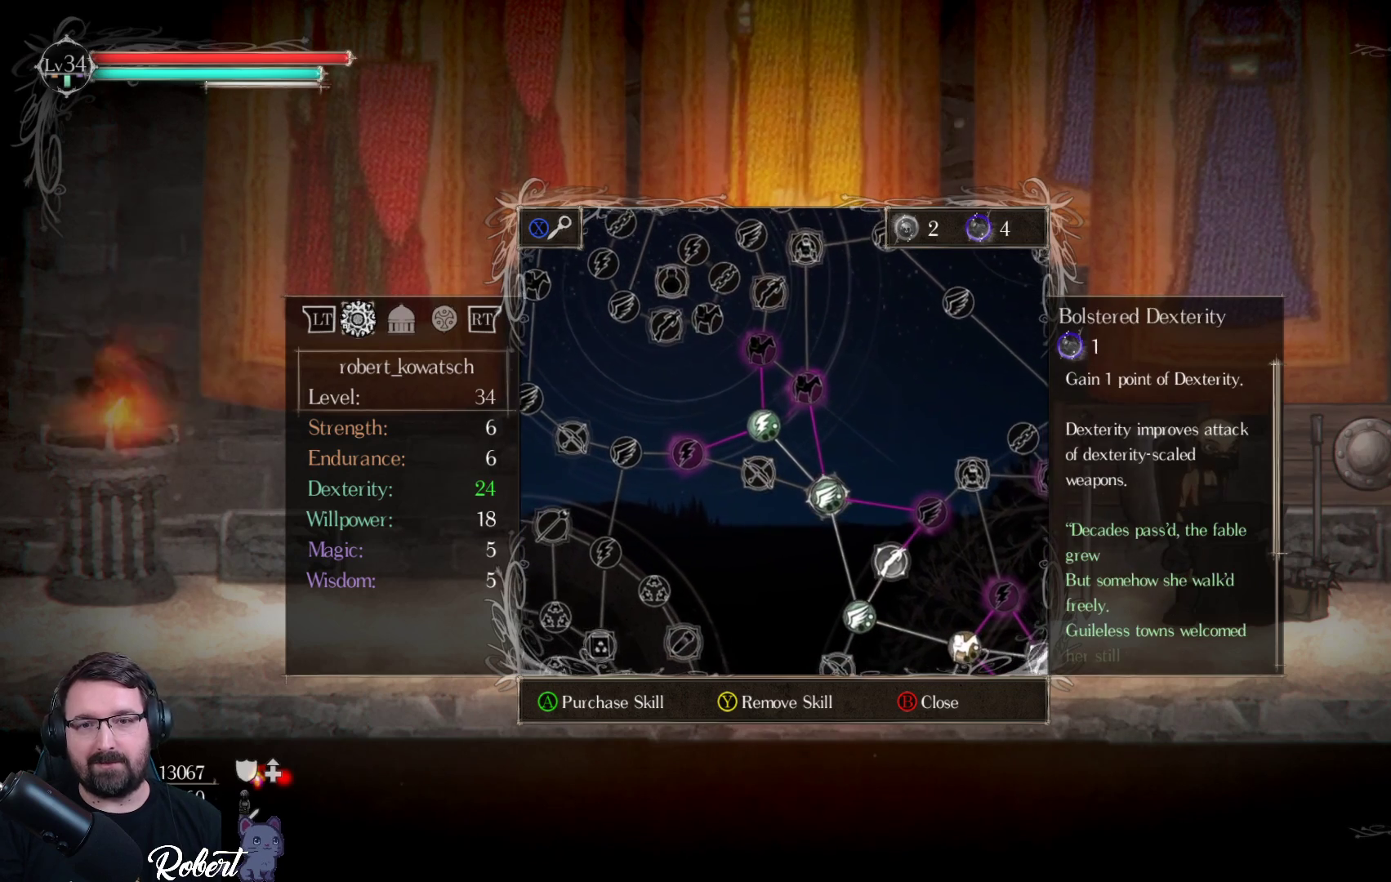
{"buttons": [], "left_stick": "center", "right_stick": "center", "events": []}
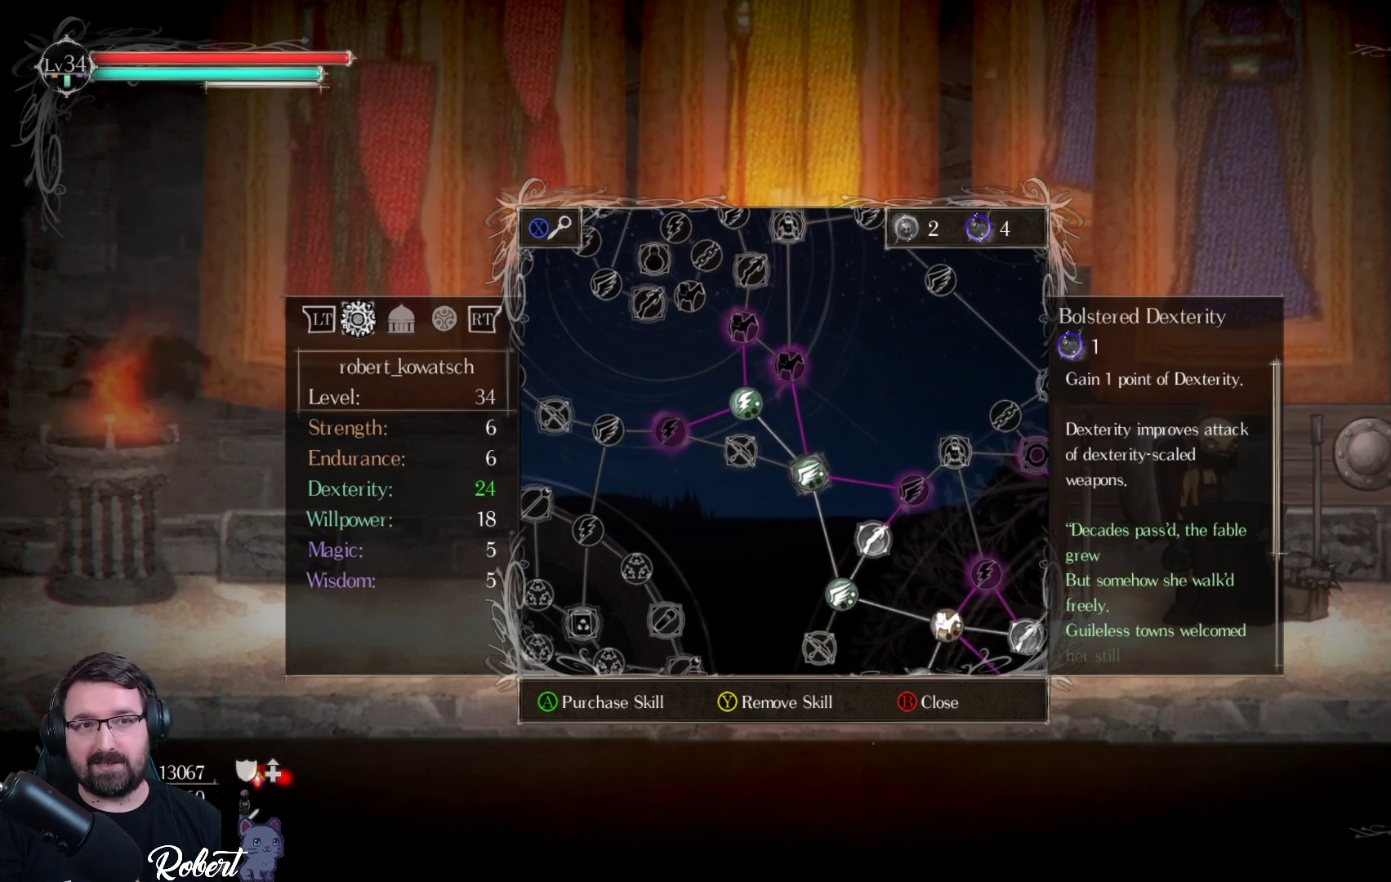
{"buttons": [], "left_stick": "center", "right_stick": "center", "events": []}
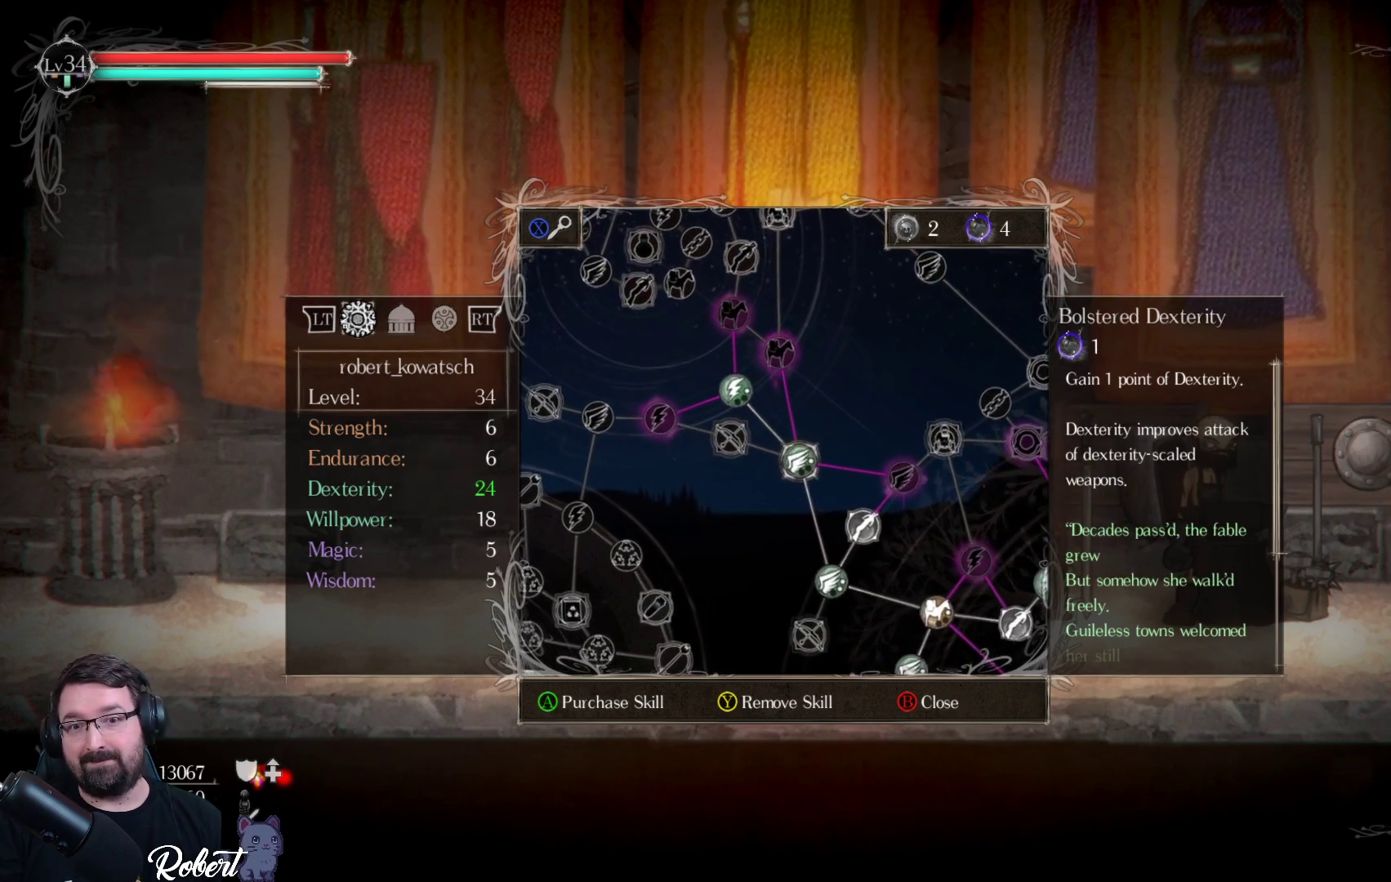
{"buttons": [], "left_stick": "center", "right_stick": "center", "events": [[167, "DPAD_LEFT", "down"], [233, "DPAD_LEFT", "up"]]}
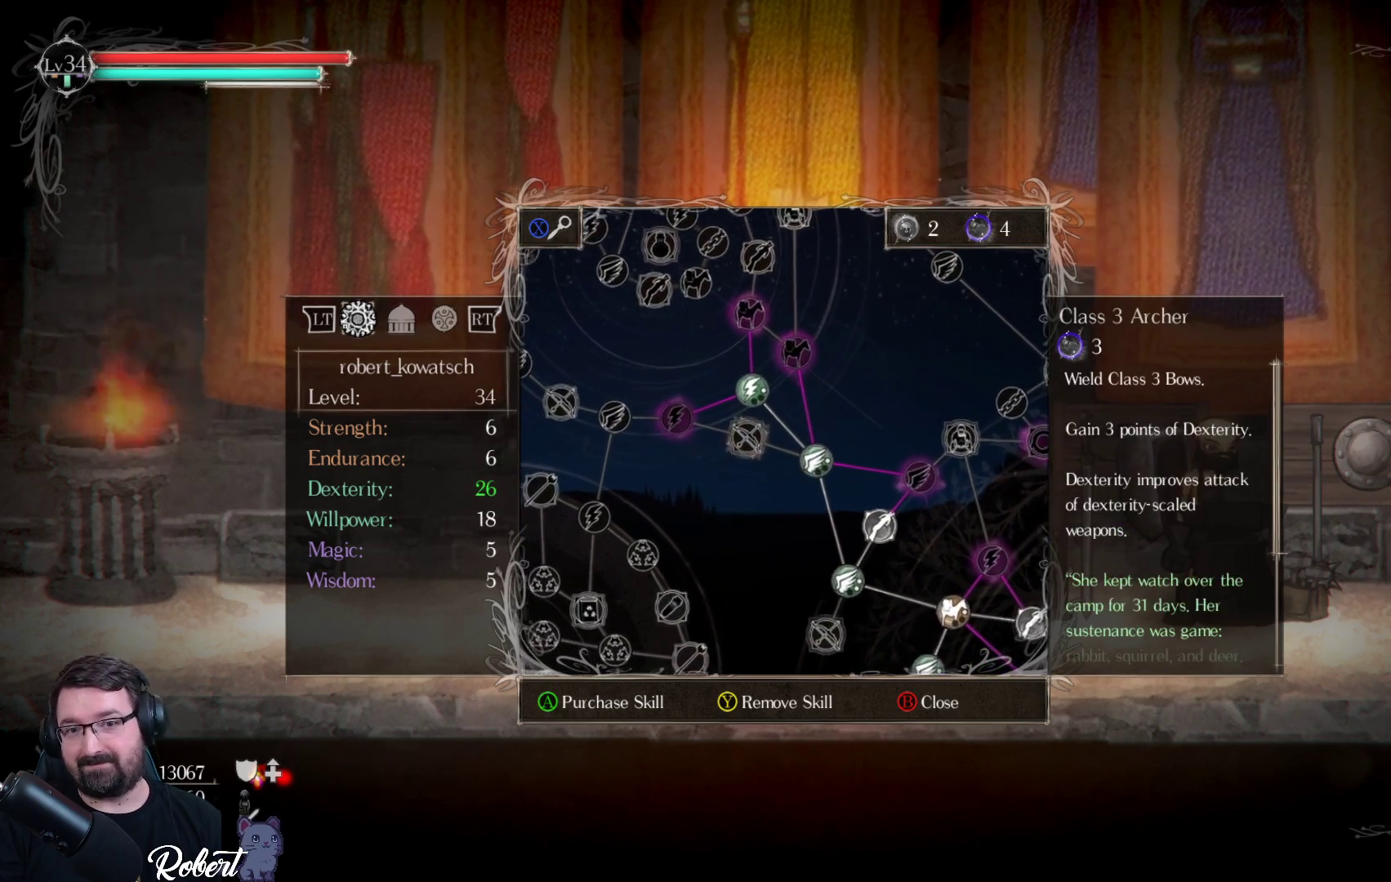
{"buttons": [], "left_stick": "center", "right_stick": "center", "events": [[233, "DPAD_RIGHT", "down"], [300, "DPAD_RIGHT", "up"]]}
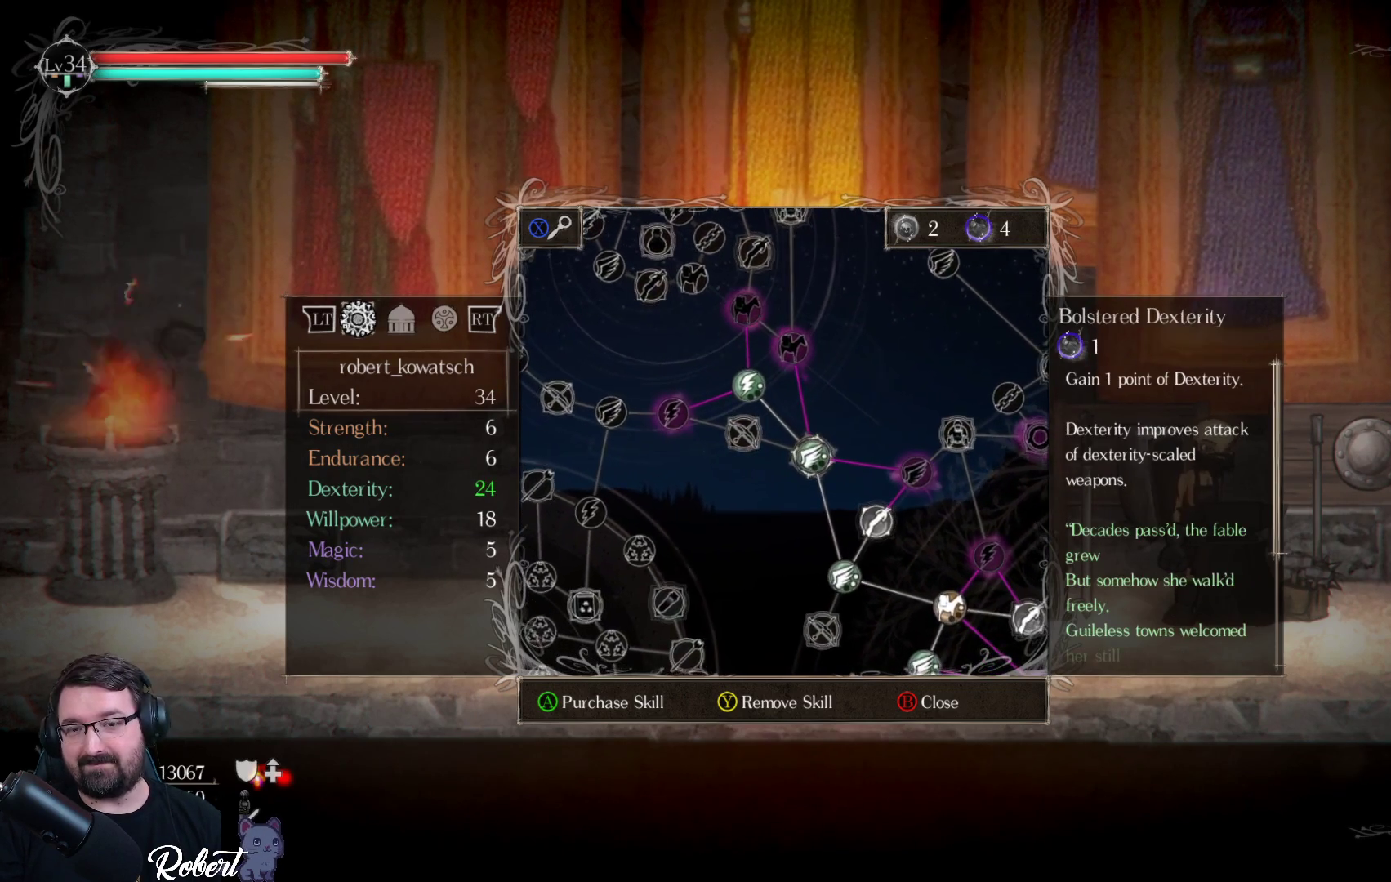
{"buttons": [], "left_stick": "center", "right_stick": "center", "events": []}
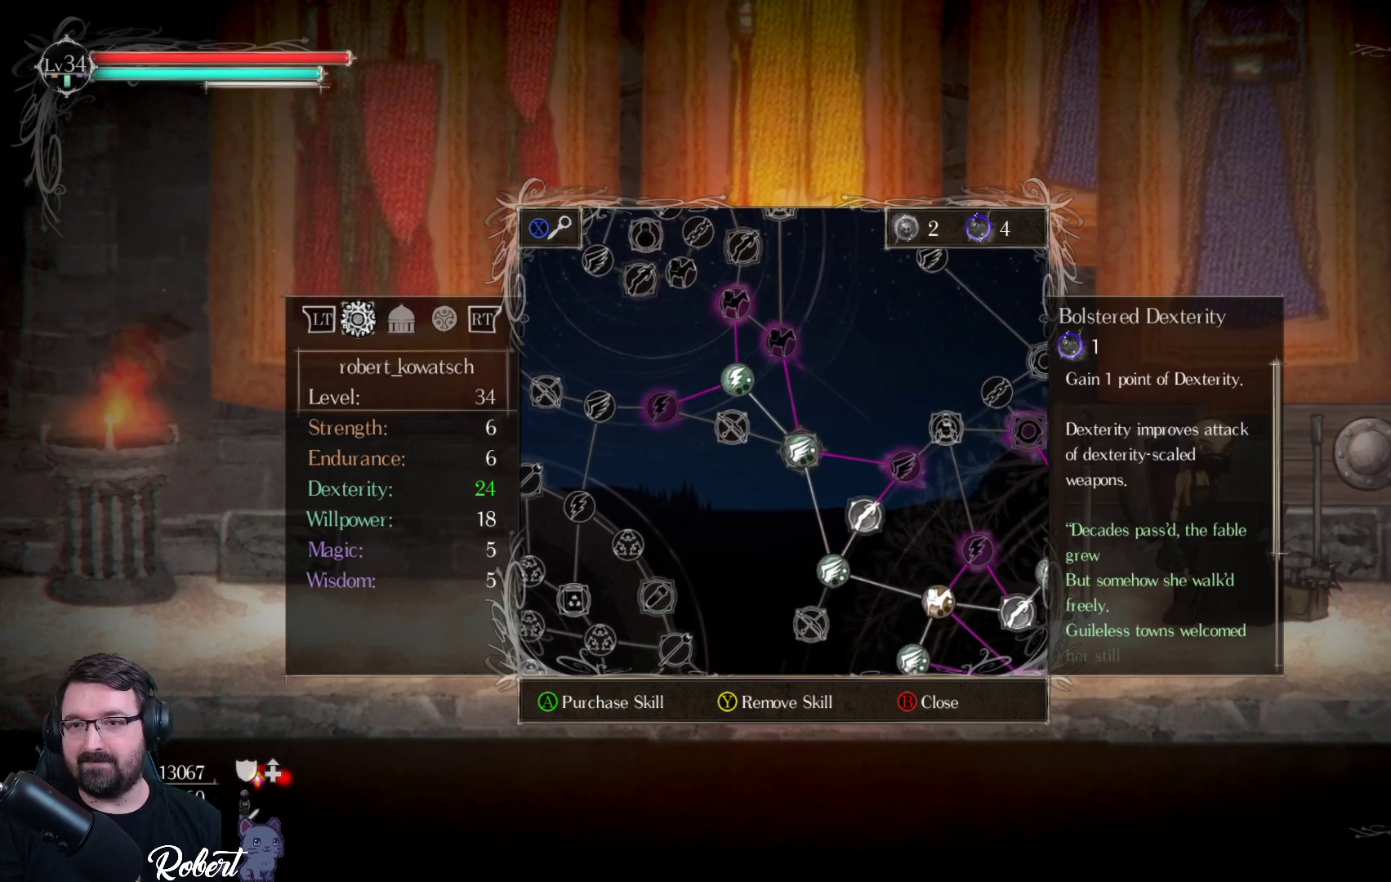
{"buttons": [], "left_stick": "center", "right_stick": "center", "events": []}
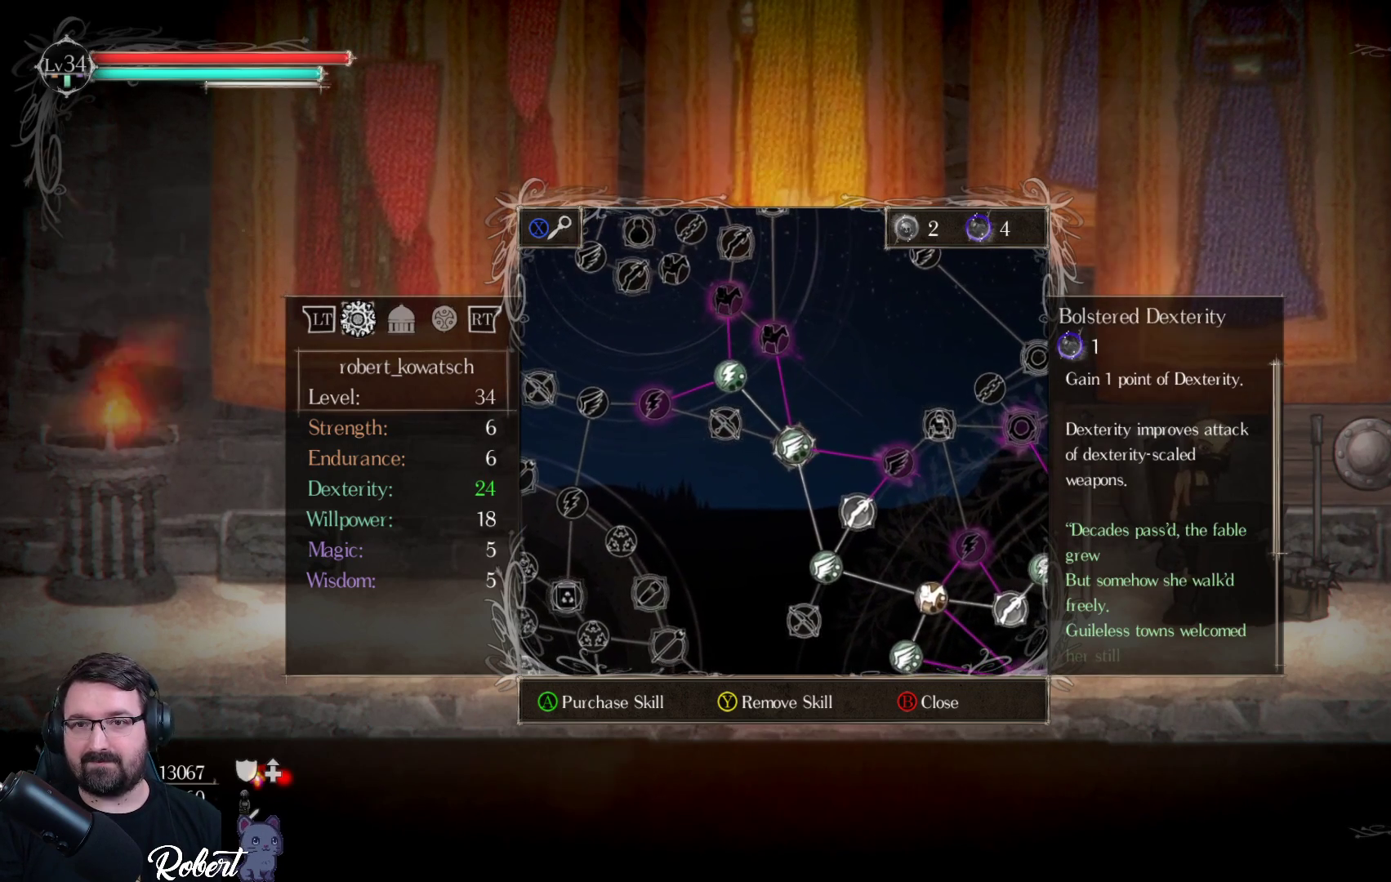
{"buttons": [], "left_stick": "center", "right_stick": "center", "events": []}
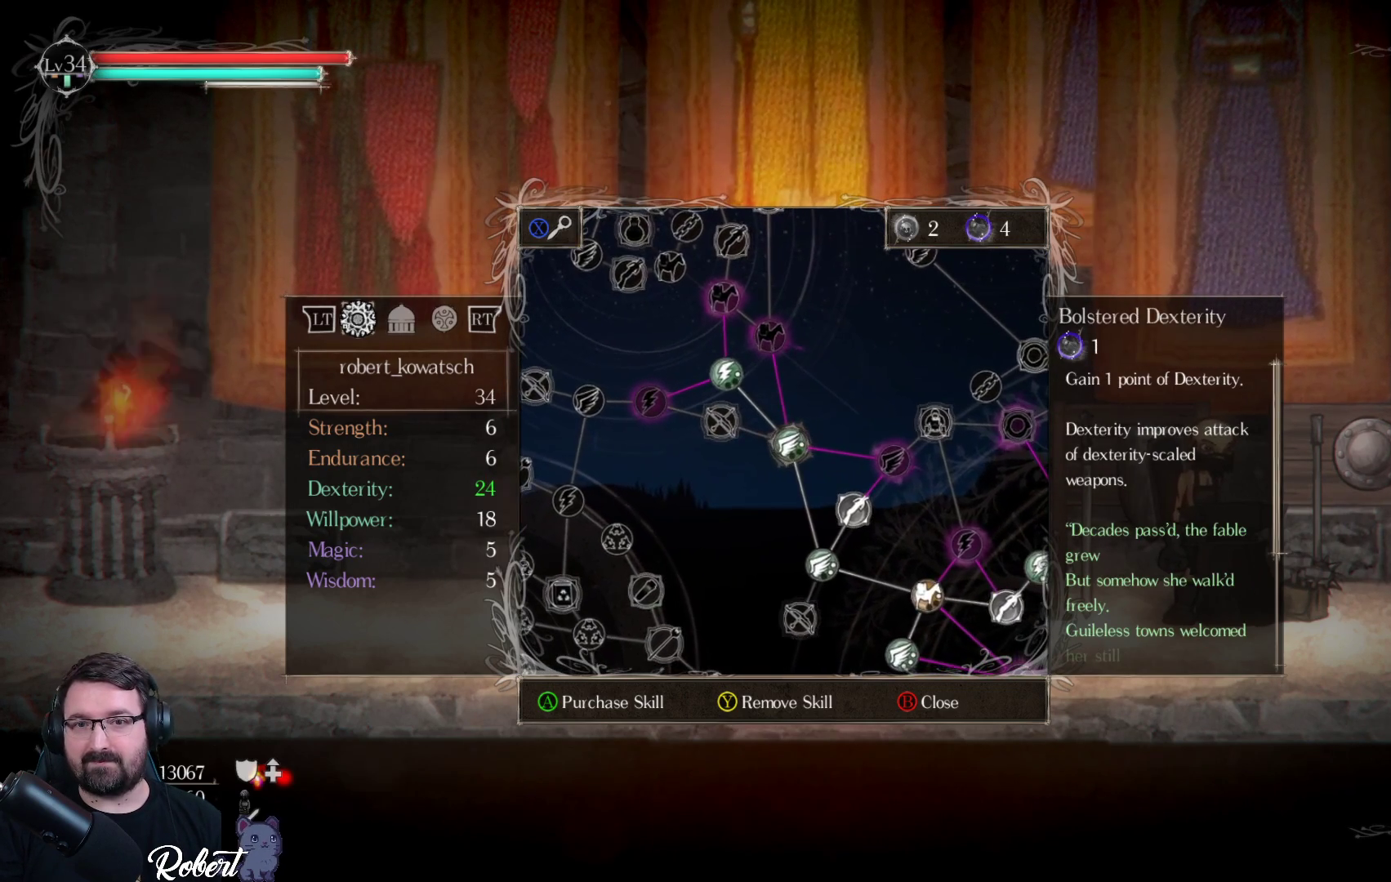
{"buttons": [], "left_stick": "center", "right_stick": "center", "events": []}
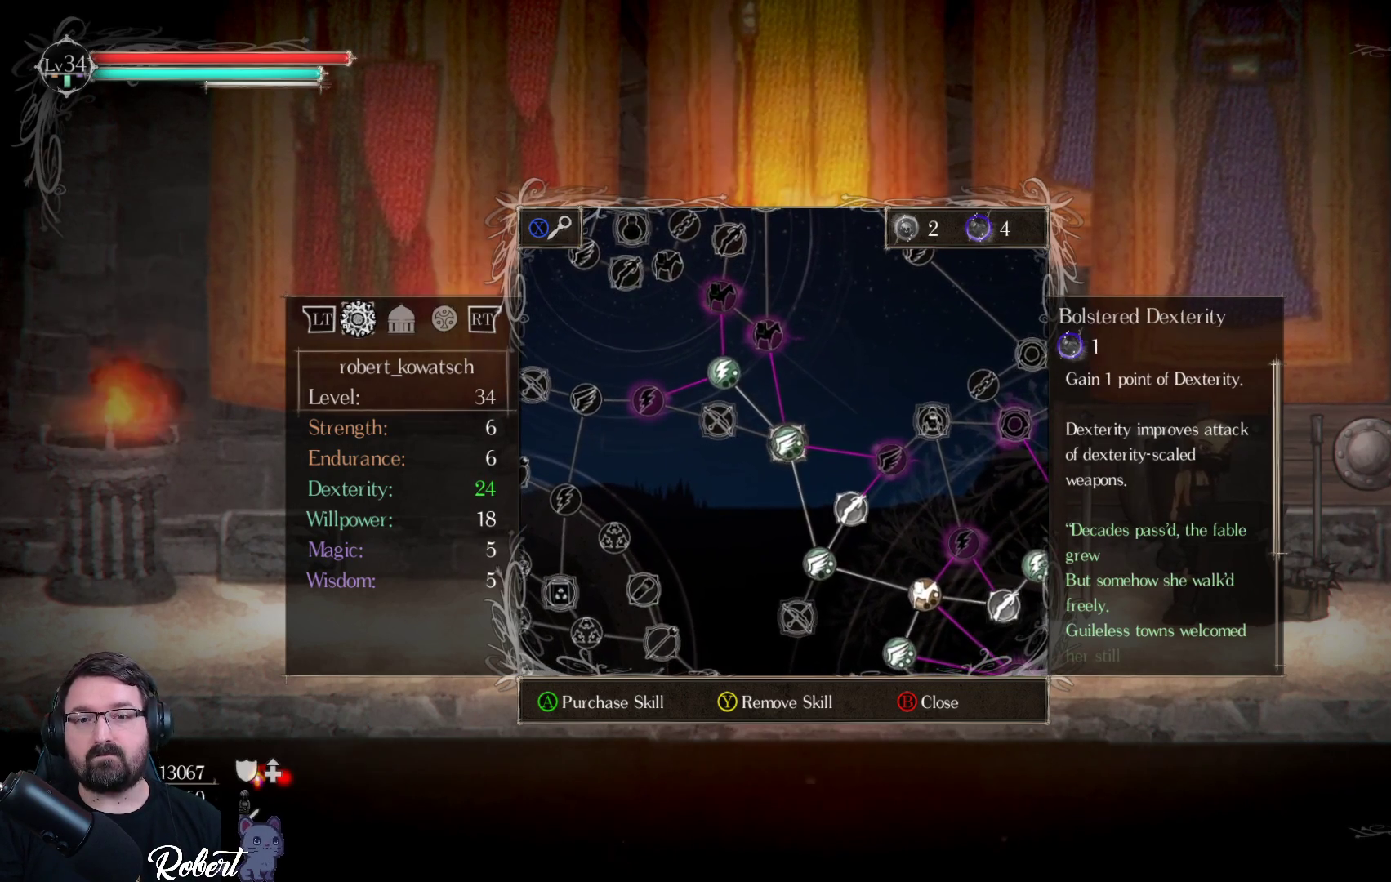
{"buttons": [], "left_stick": "center", "right_stick": "center", "events": []}
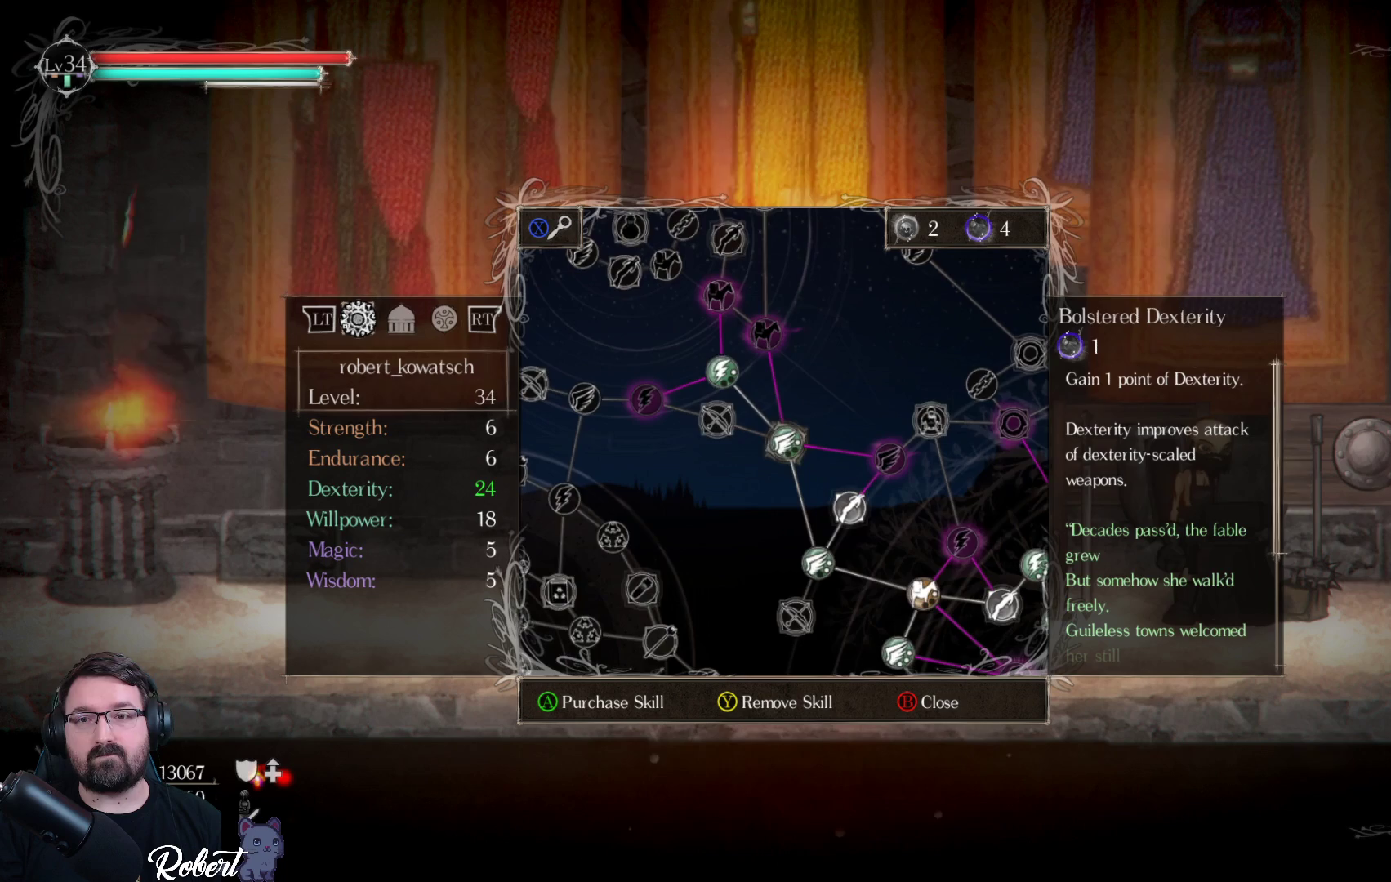
{"buttons": ["DPAD_DOWN"], "left_stick": "center", "right_stick": "center", "events": [[467, "DPAD_DOWN", "down"]]}
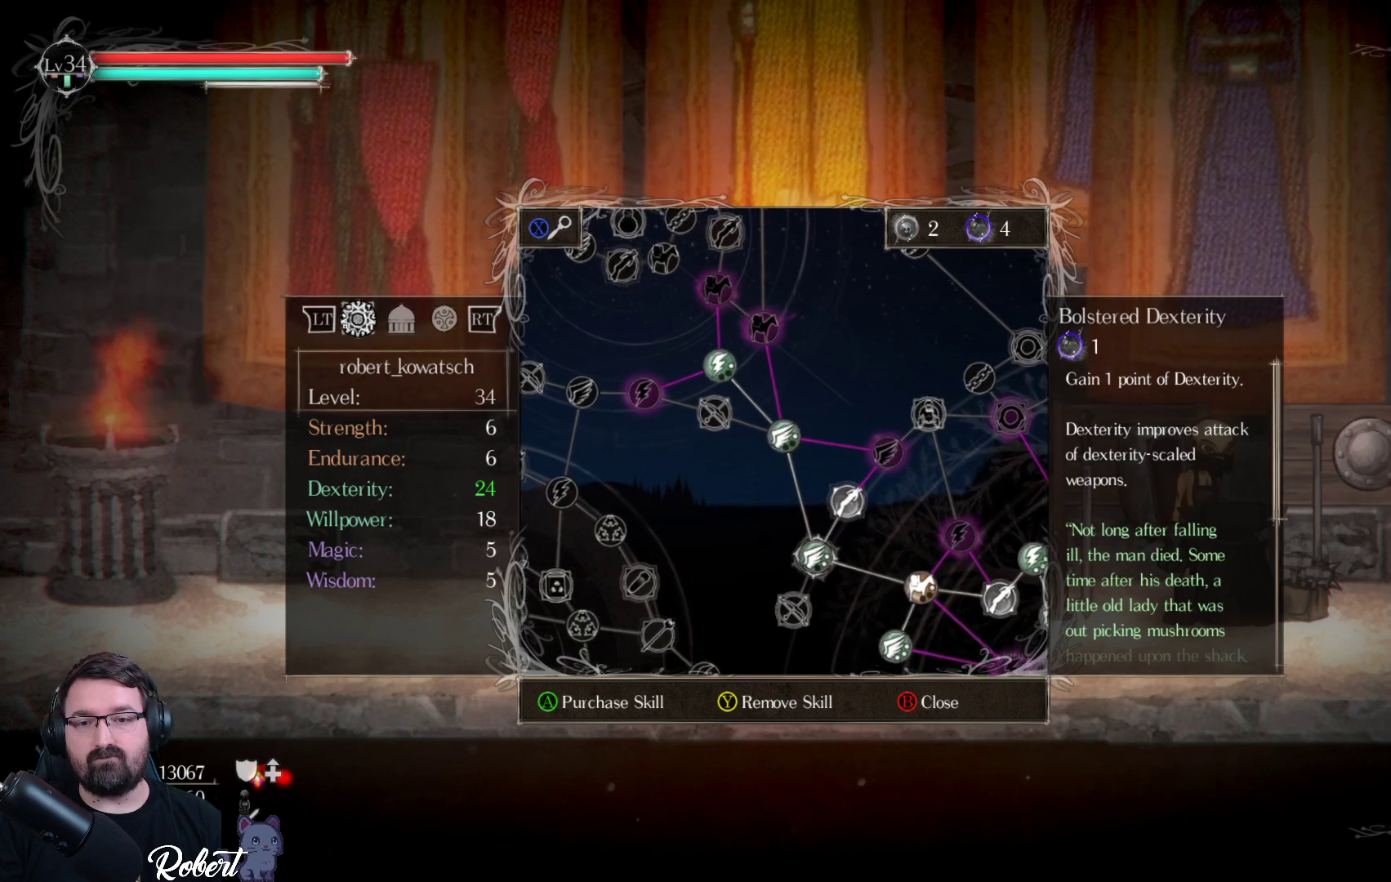
{"buttons": [], "left_stick": "center", "right_stick": "center", "events": [[100, "DPAD_DOWN", "up"]]}